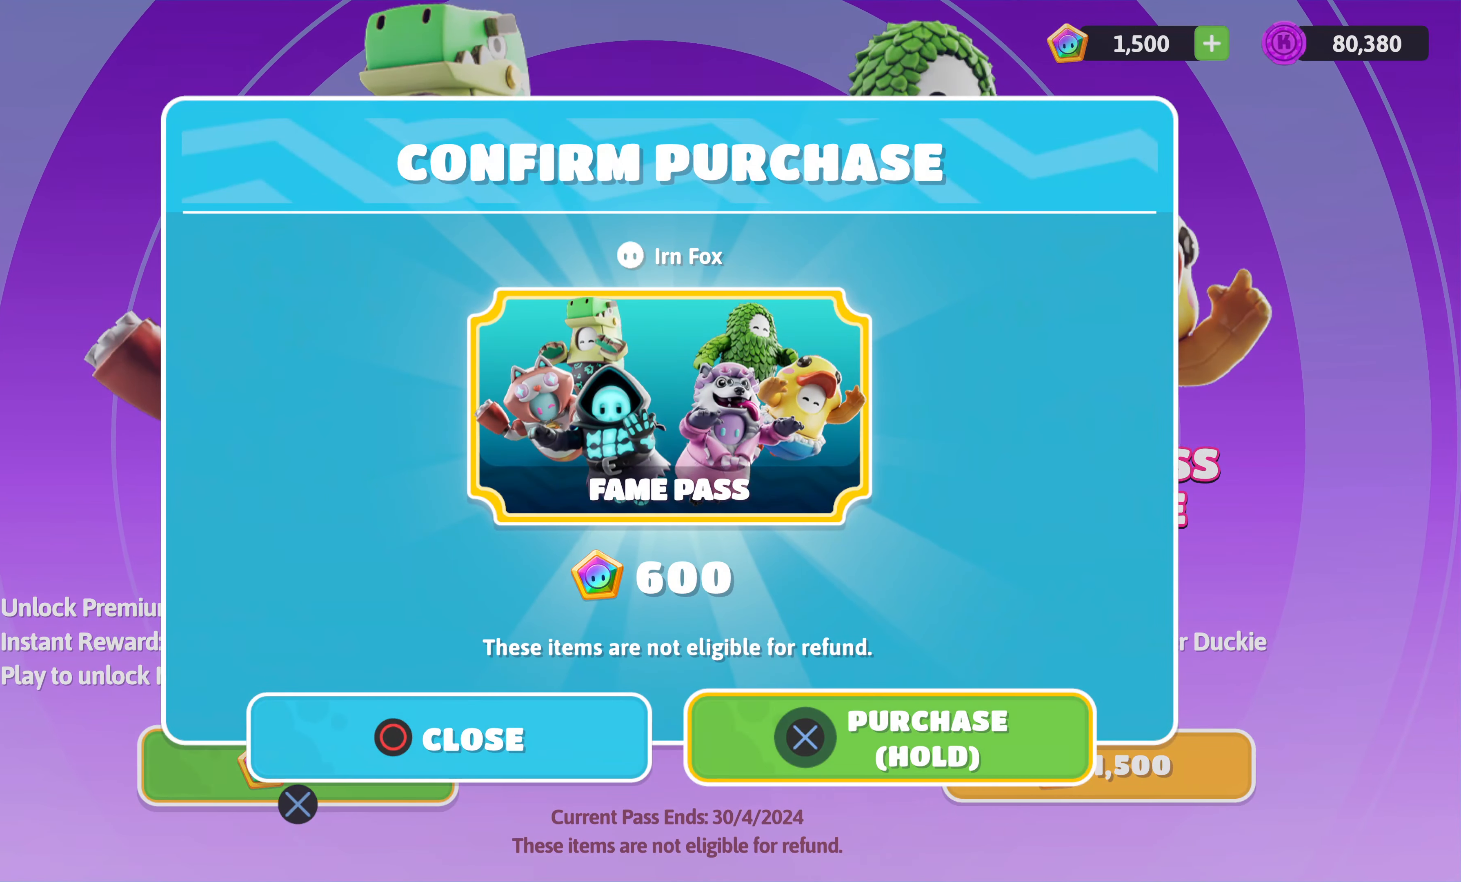
Gameplay with a controller (PlayStation layout); each line is a JSON object with the inputs held at the frame after it. "events" lists button and stick changes between this image and that frame as [ms after this image, input, new state], when the widget could be followed in between.
{"buttons": ["CROSS"], "left_stick": "center", "right_stick": "center", "events": [[400, "CROSS", "down"]]}
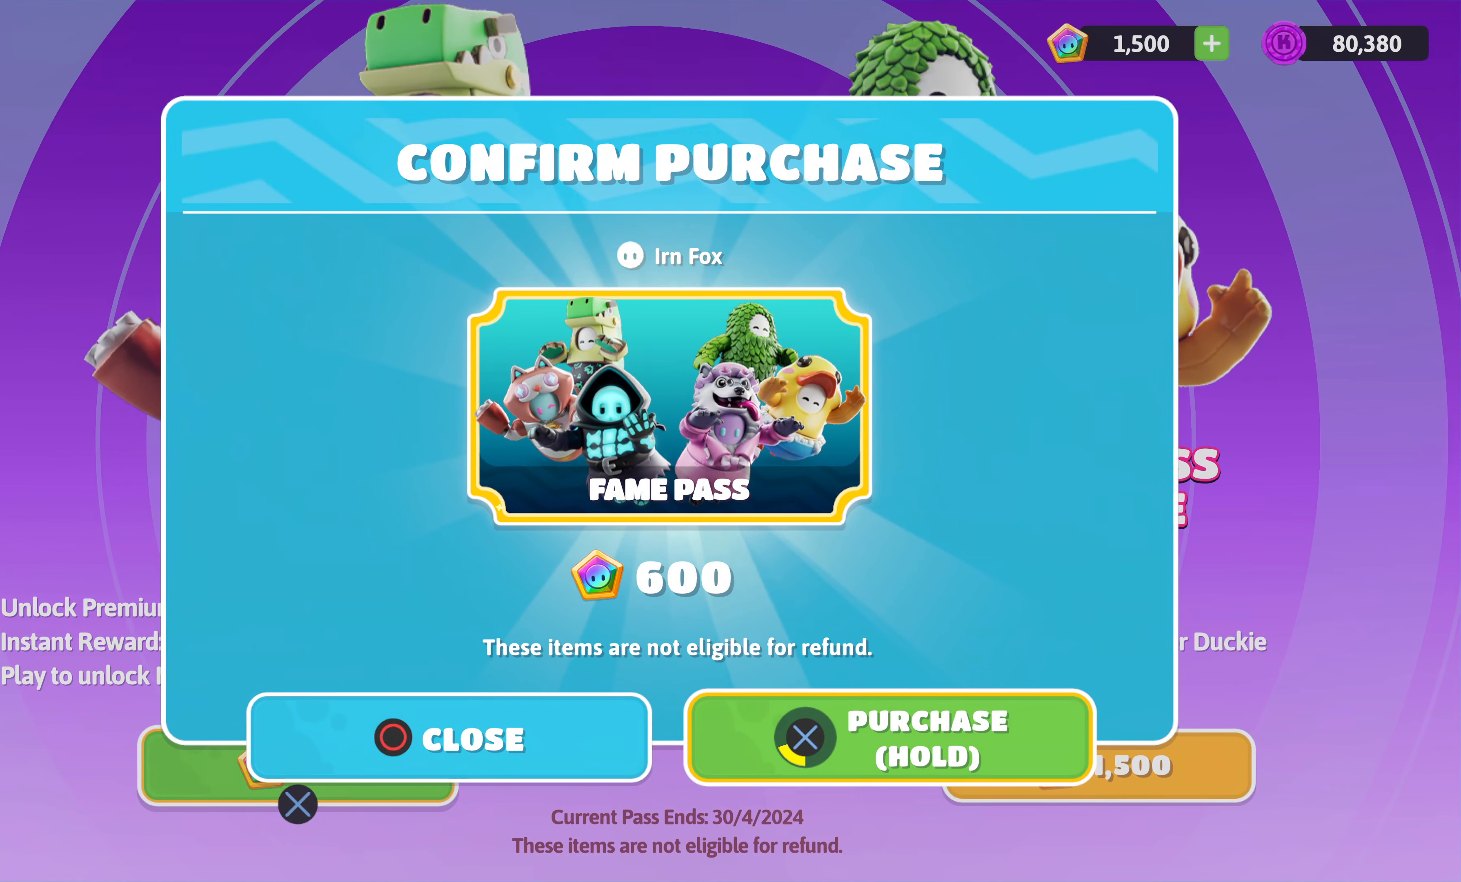
{"buttons": ["CROSS"], "left_stick": "center", "right_stick": "center", "events": []}
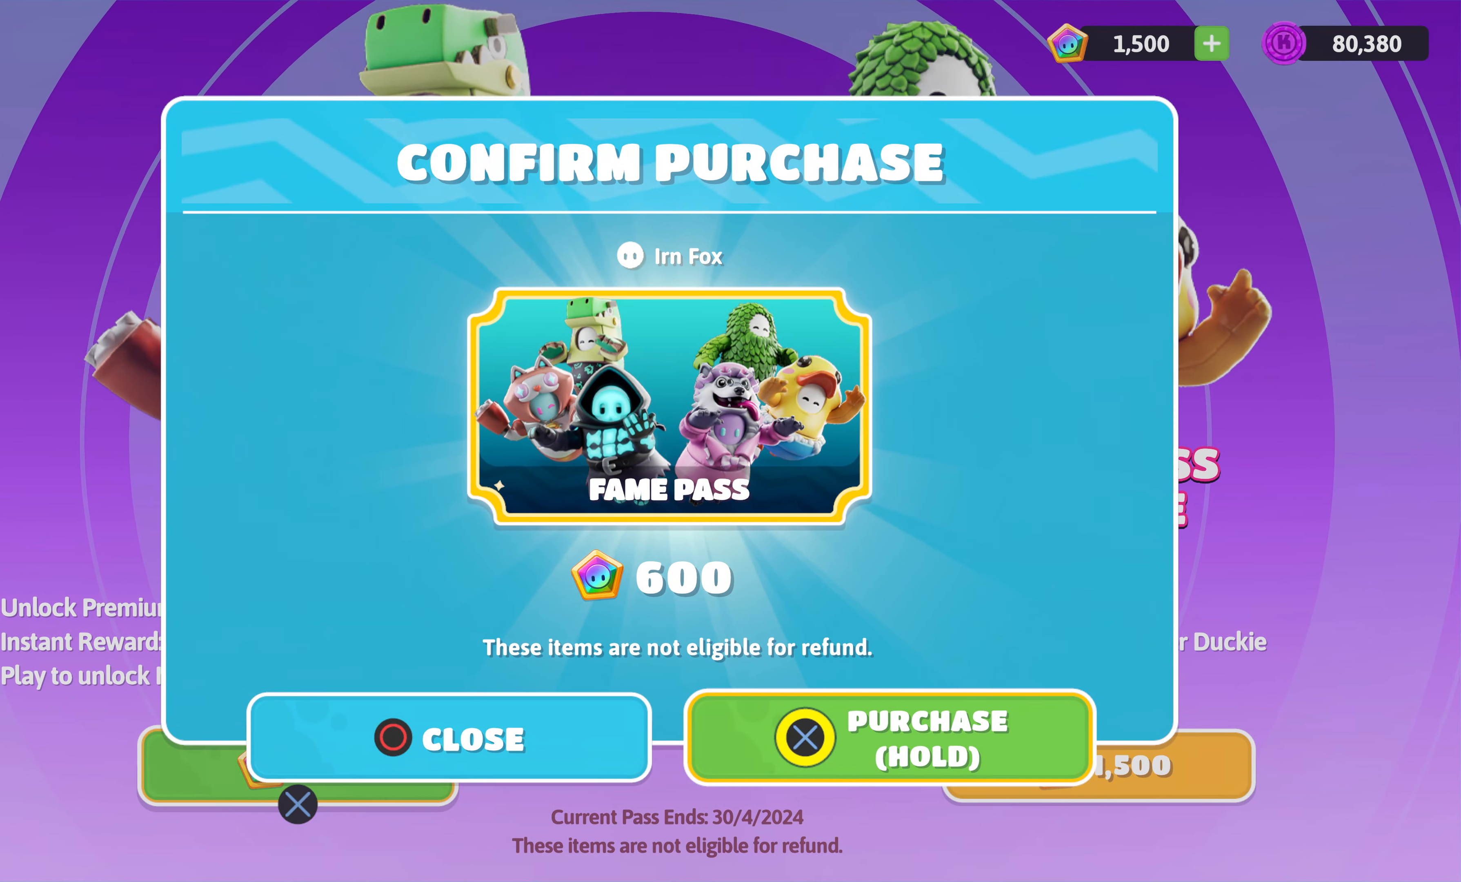
{"buttons": [], "left_stick": "center", "right_stick": "center", "events": [[216, "CROSS", "up"]]}
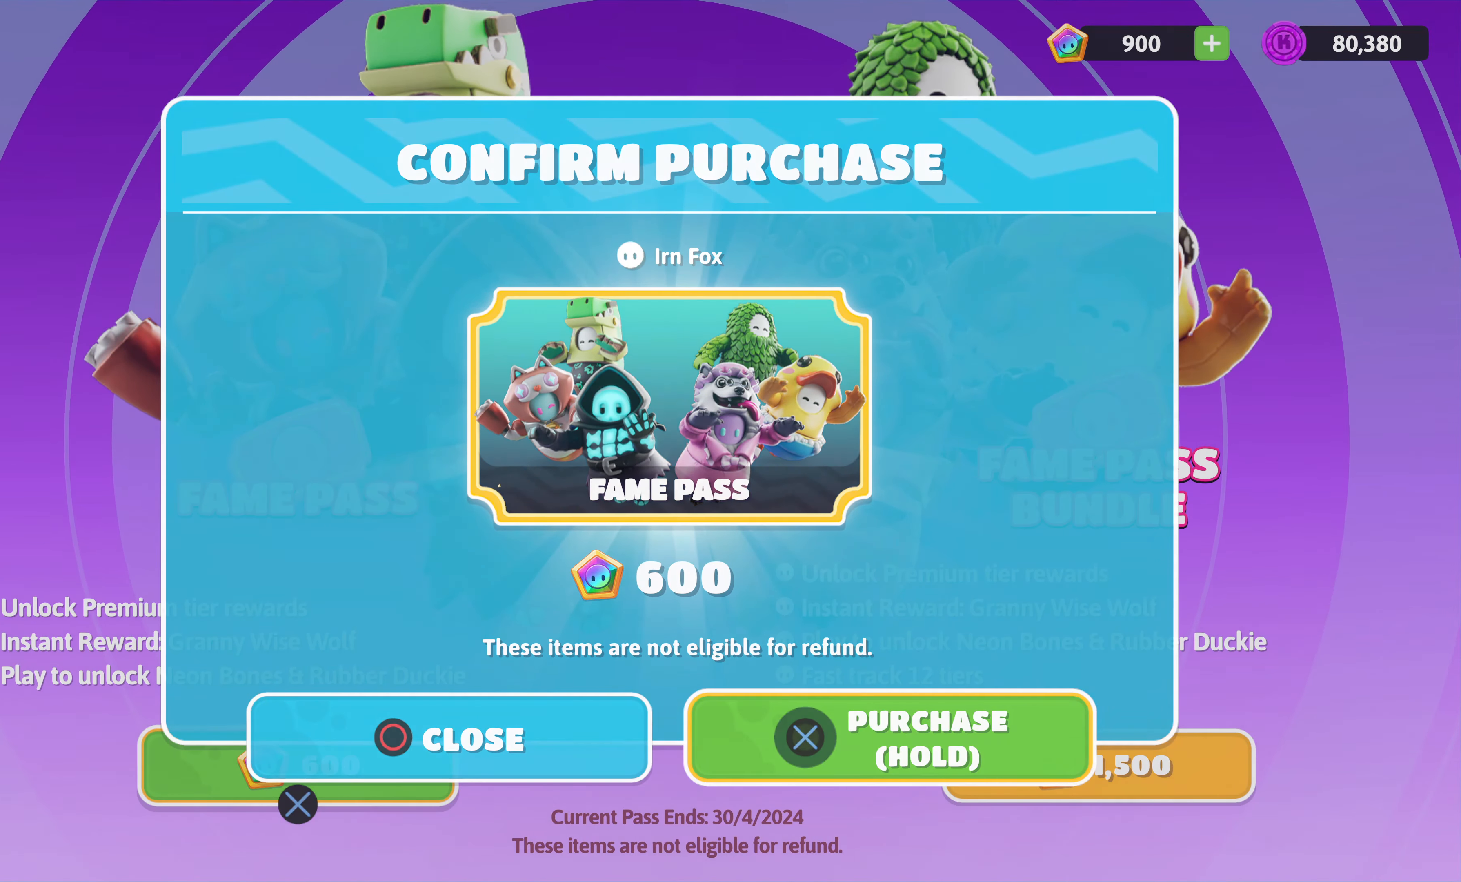
{"buttons": [], "left_stick": "center", "right_stick": "center", "events": []}
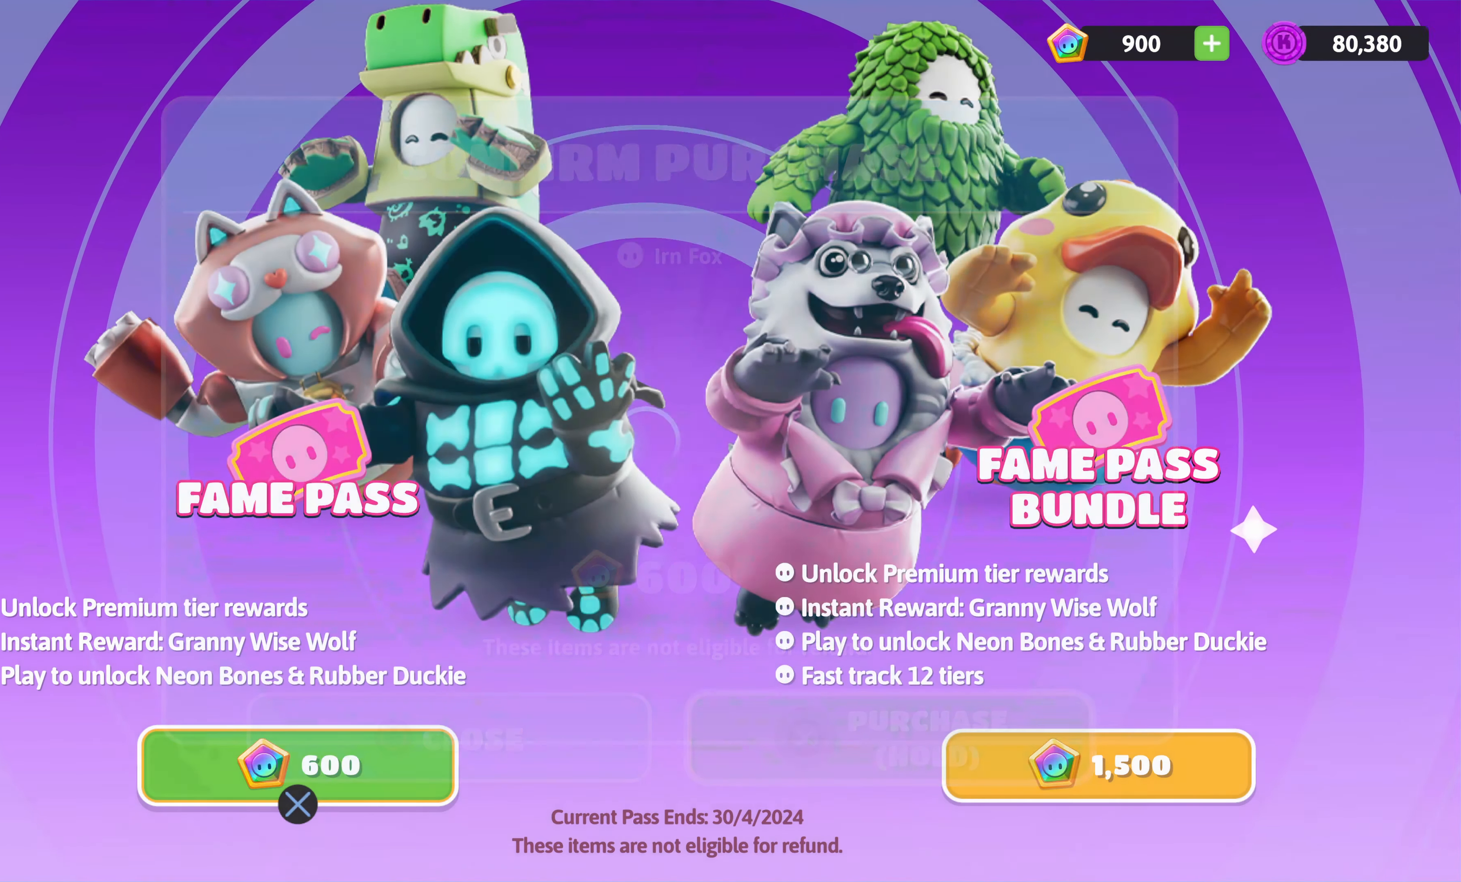
{"buttons": [], "left_stick": "center", "right_stick": "center", "events": []}
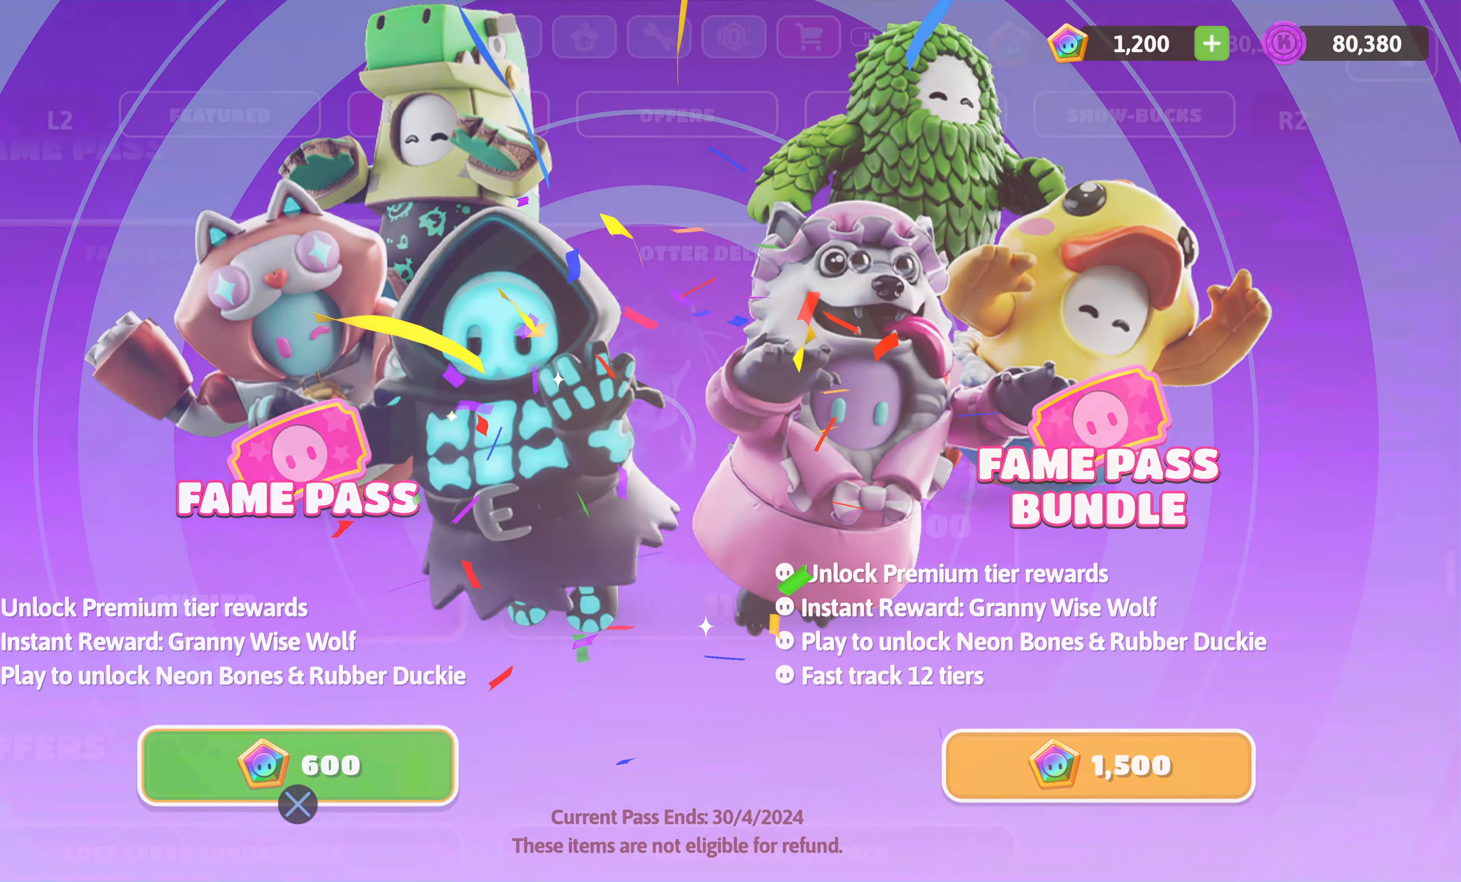
{"buttons": [], "left_stick": "center", "right_stick": "center", "events": []}
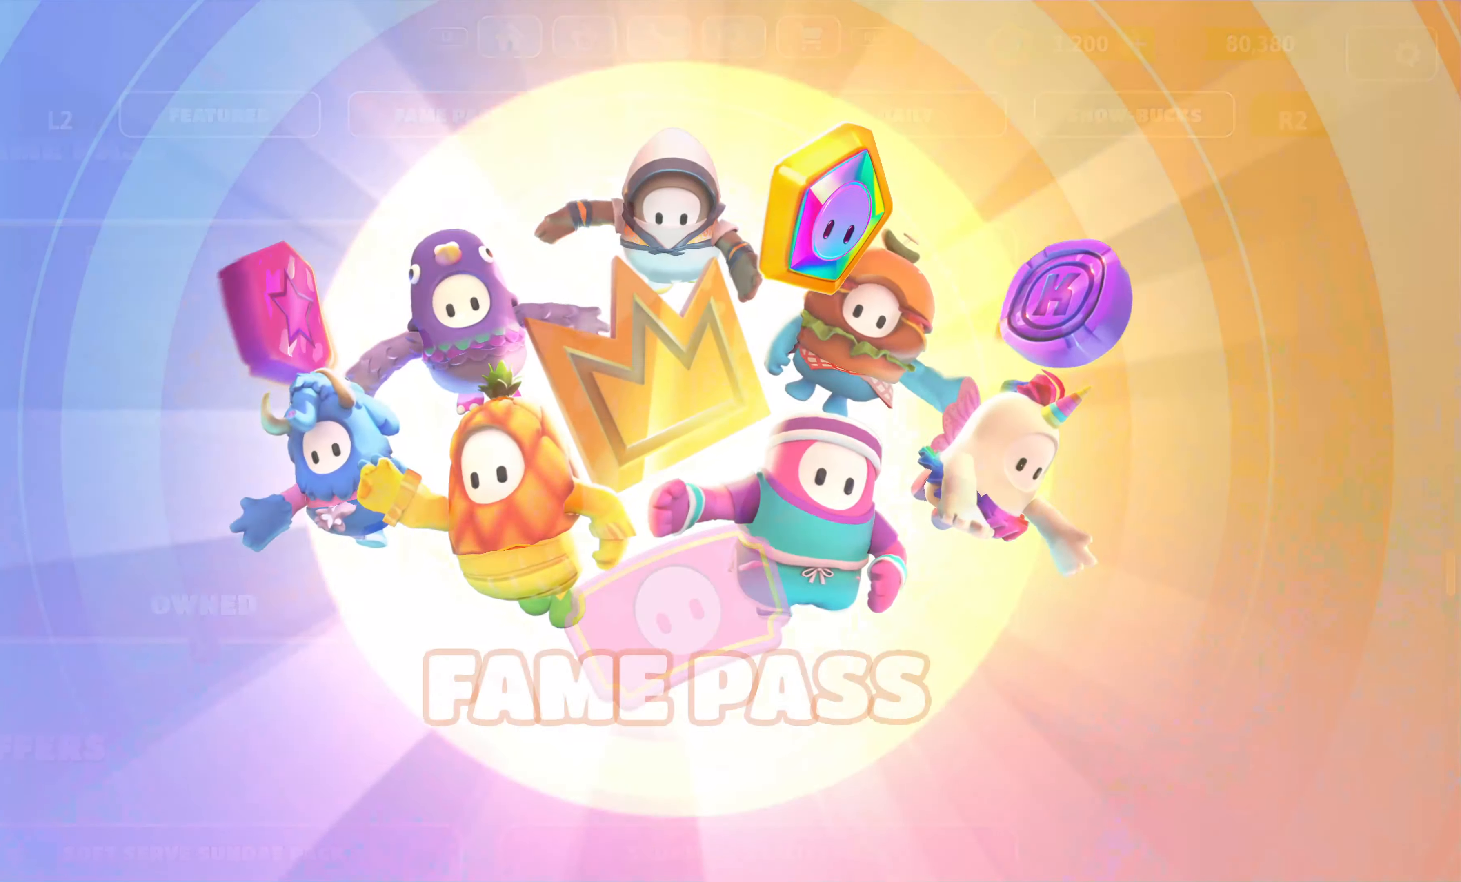
{"buttons": [], "left_stick": "center", "right_stick": "center", "events": []}
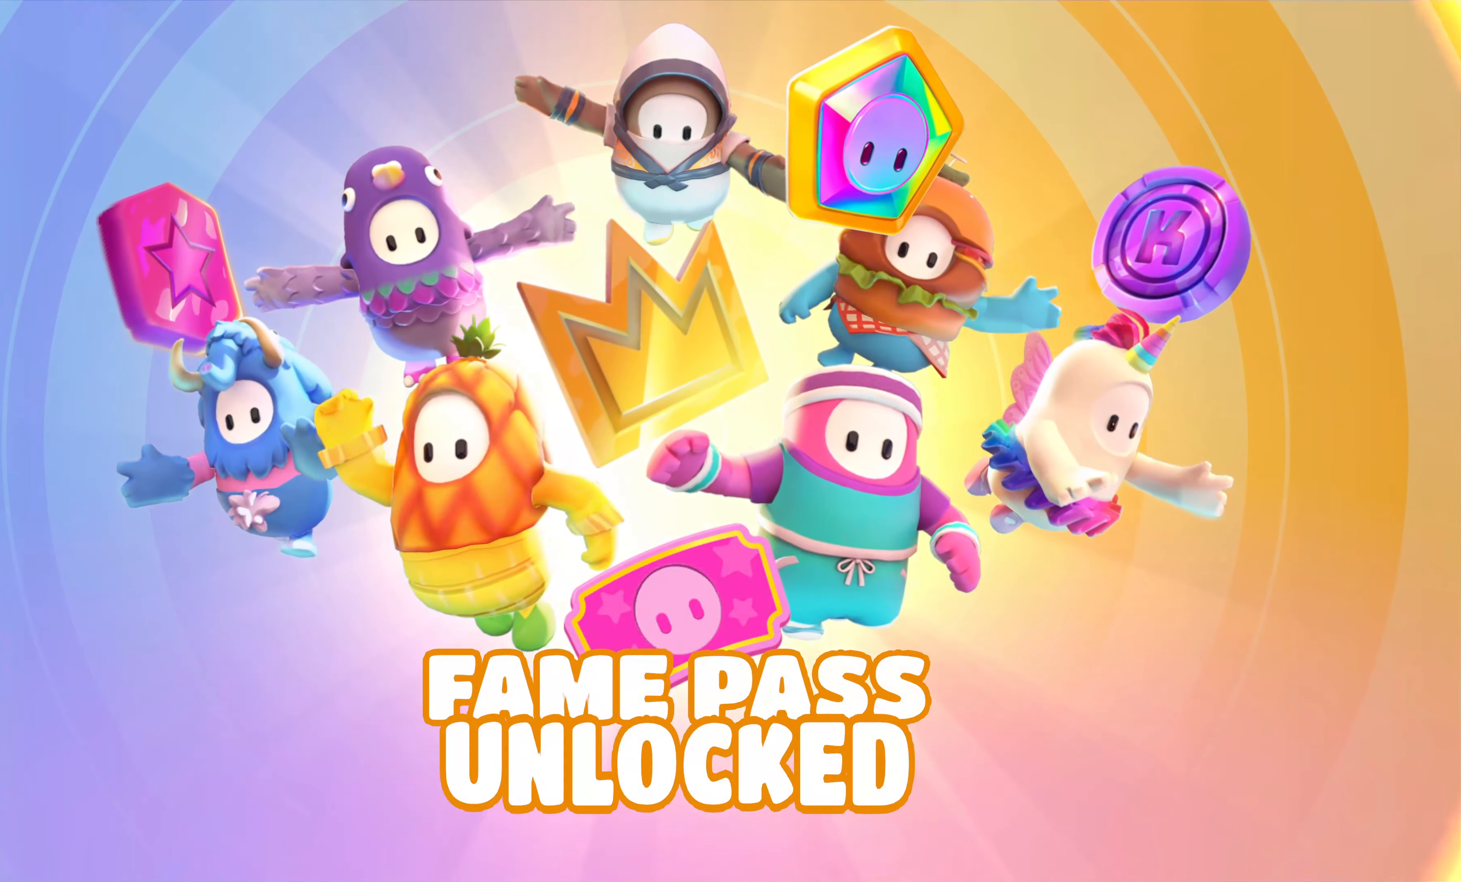
{"buttons": [], "left_stick": "center", "right_stick": "center", "events": []}
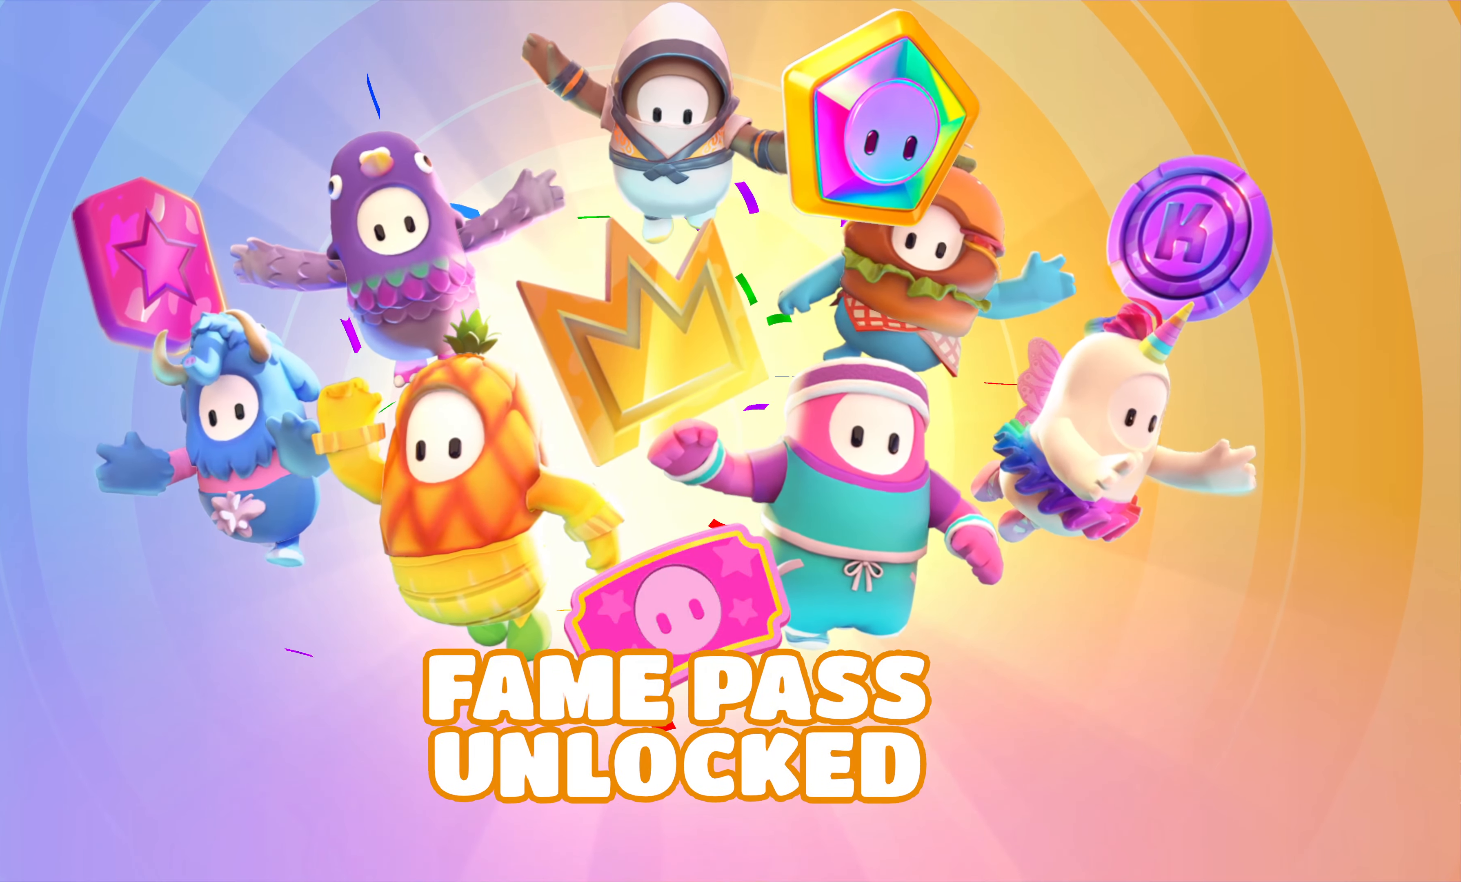
{"buttons": [], "left_stick": "center", "right_stick": "center", "events": []}
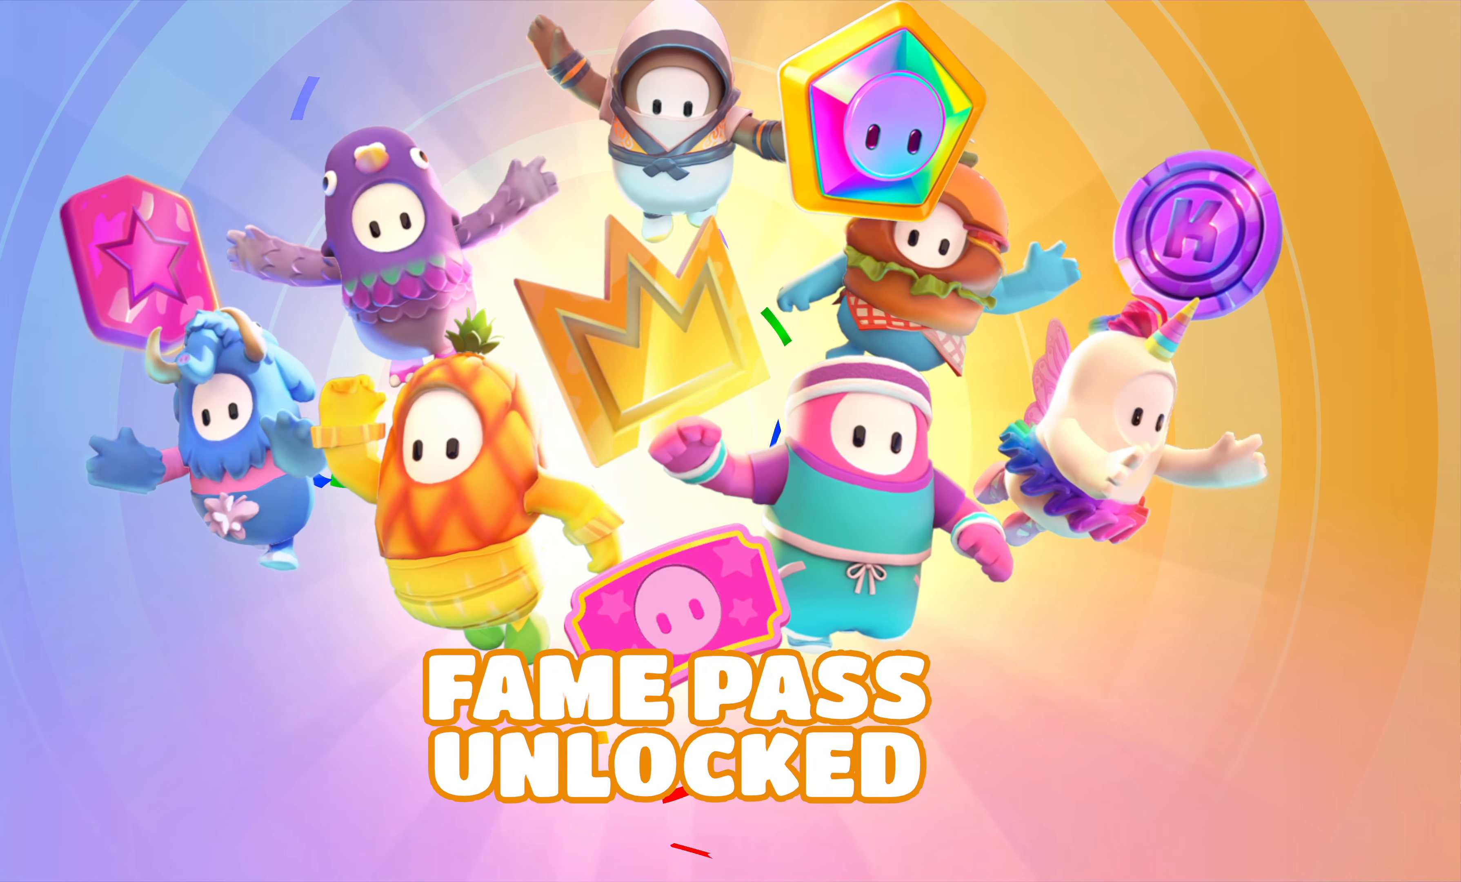
{"buttons": [], "left_stick": "center", "right_stick": "center", "events": []}
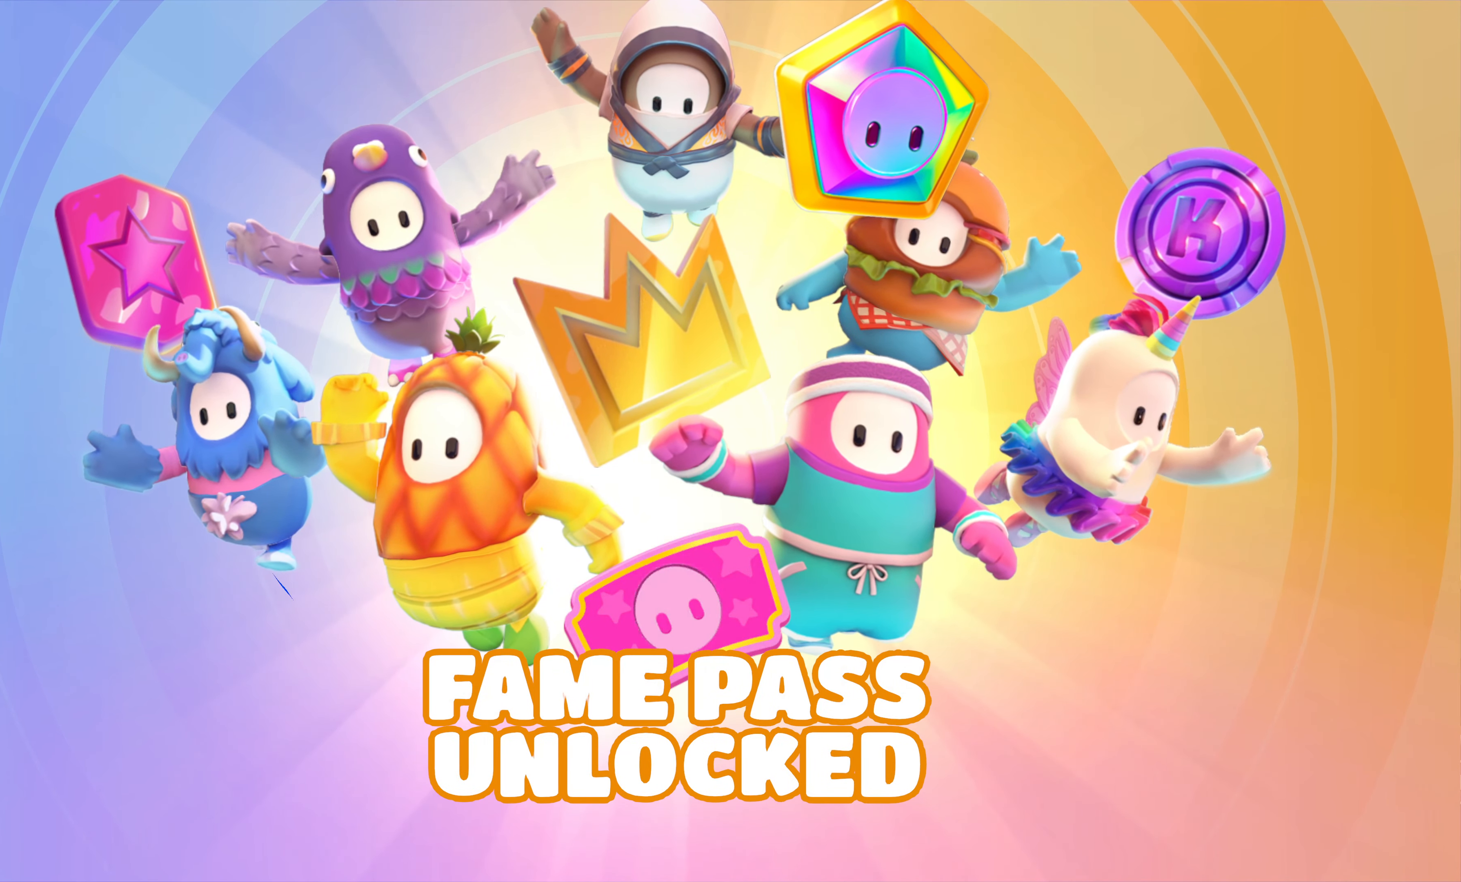
{"buttons": [], "left_stick": "center", "right_stick": "center", "events": []}
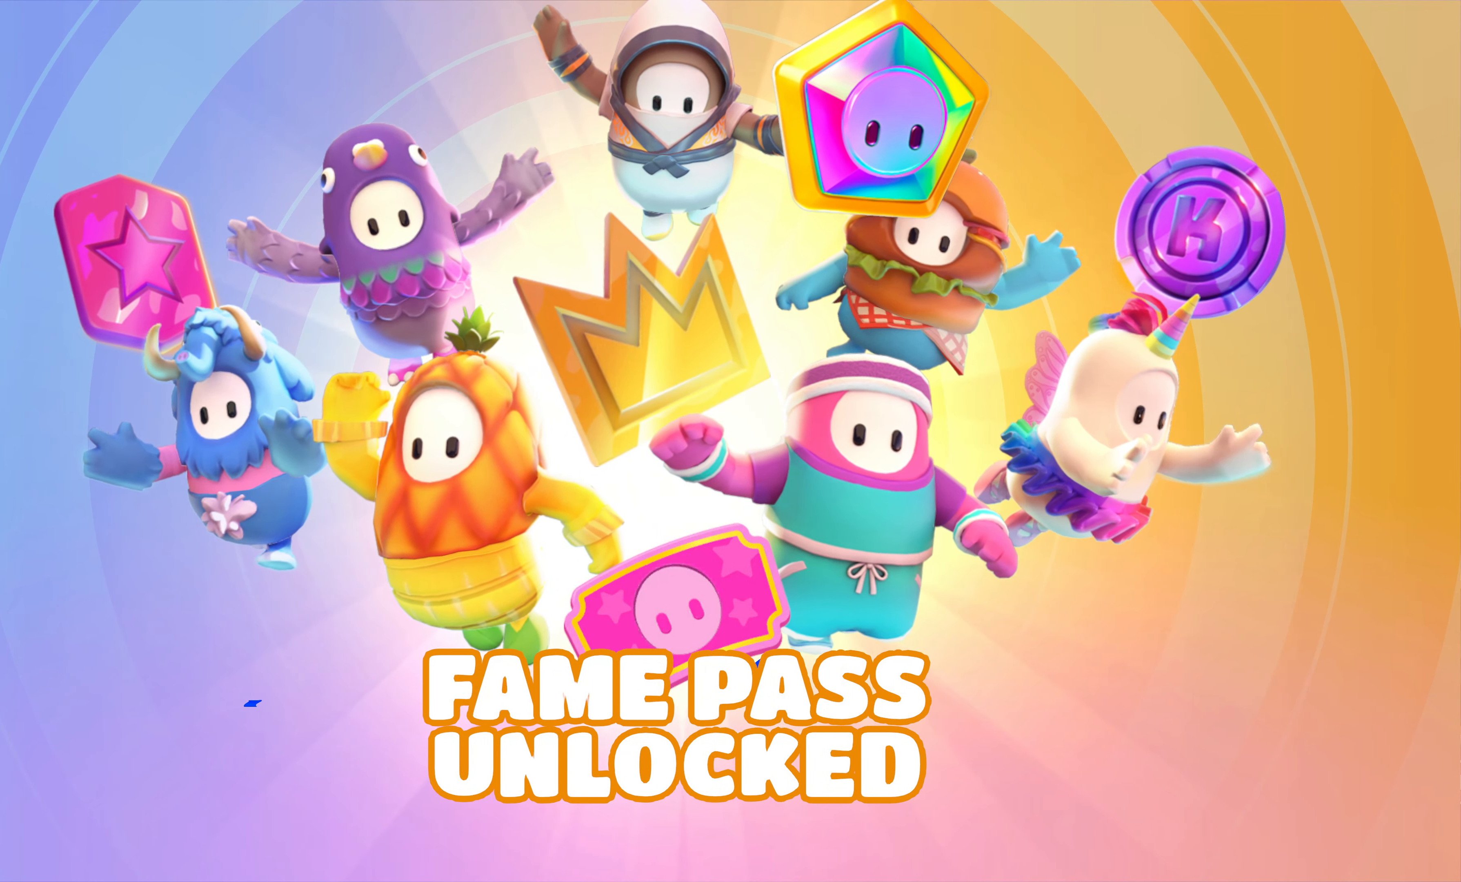
{"buttons": [], "left_stick": "center", "right_stick": "center", "events": []}
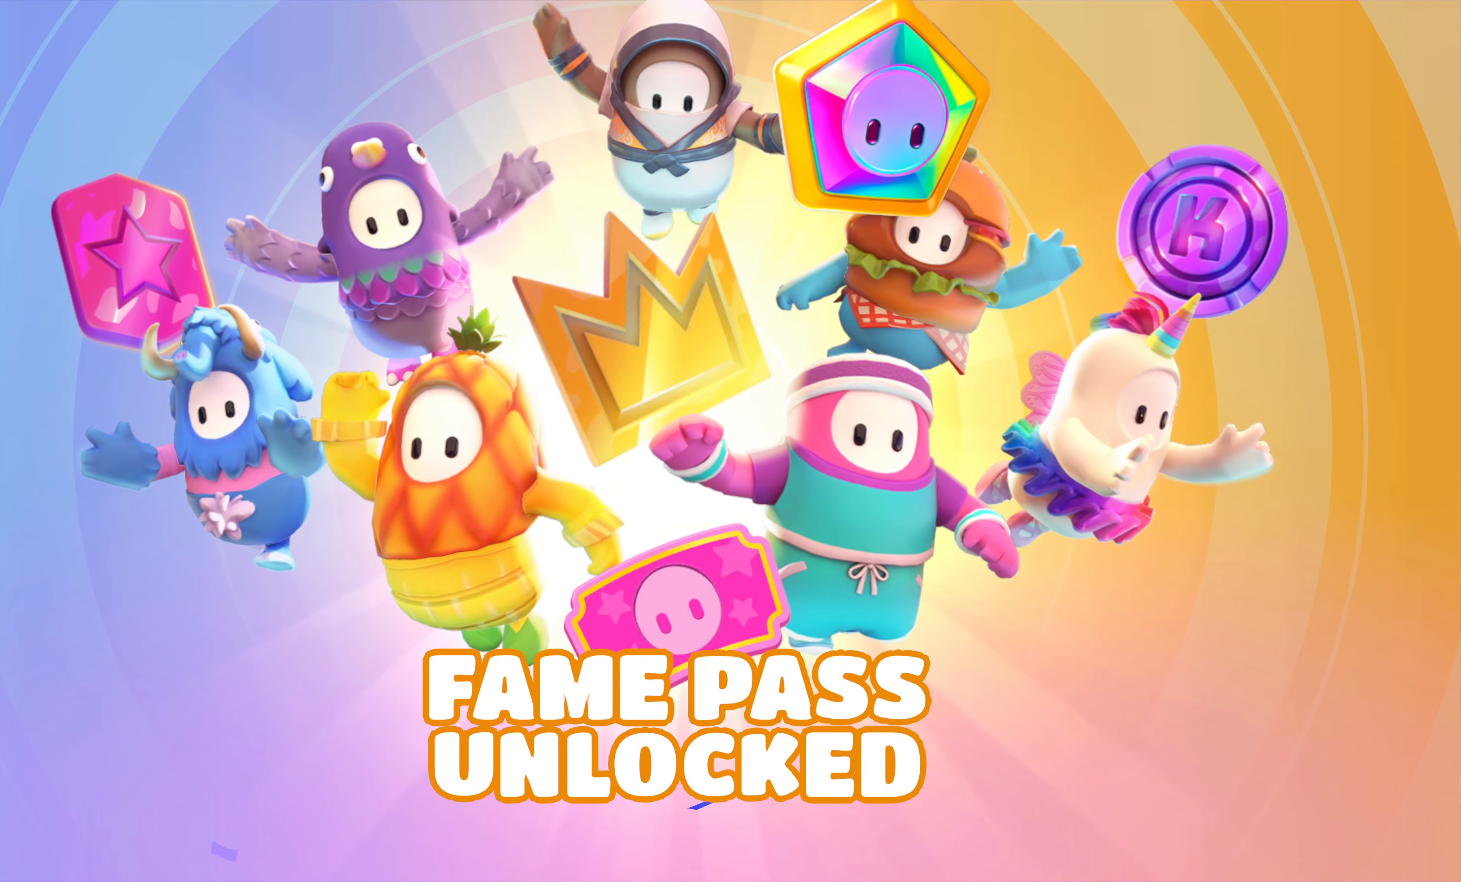
{"buttons": [], "left_stick": "center", "right_stick": "center", "events": []}
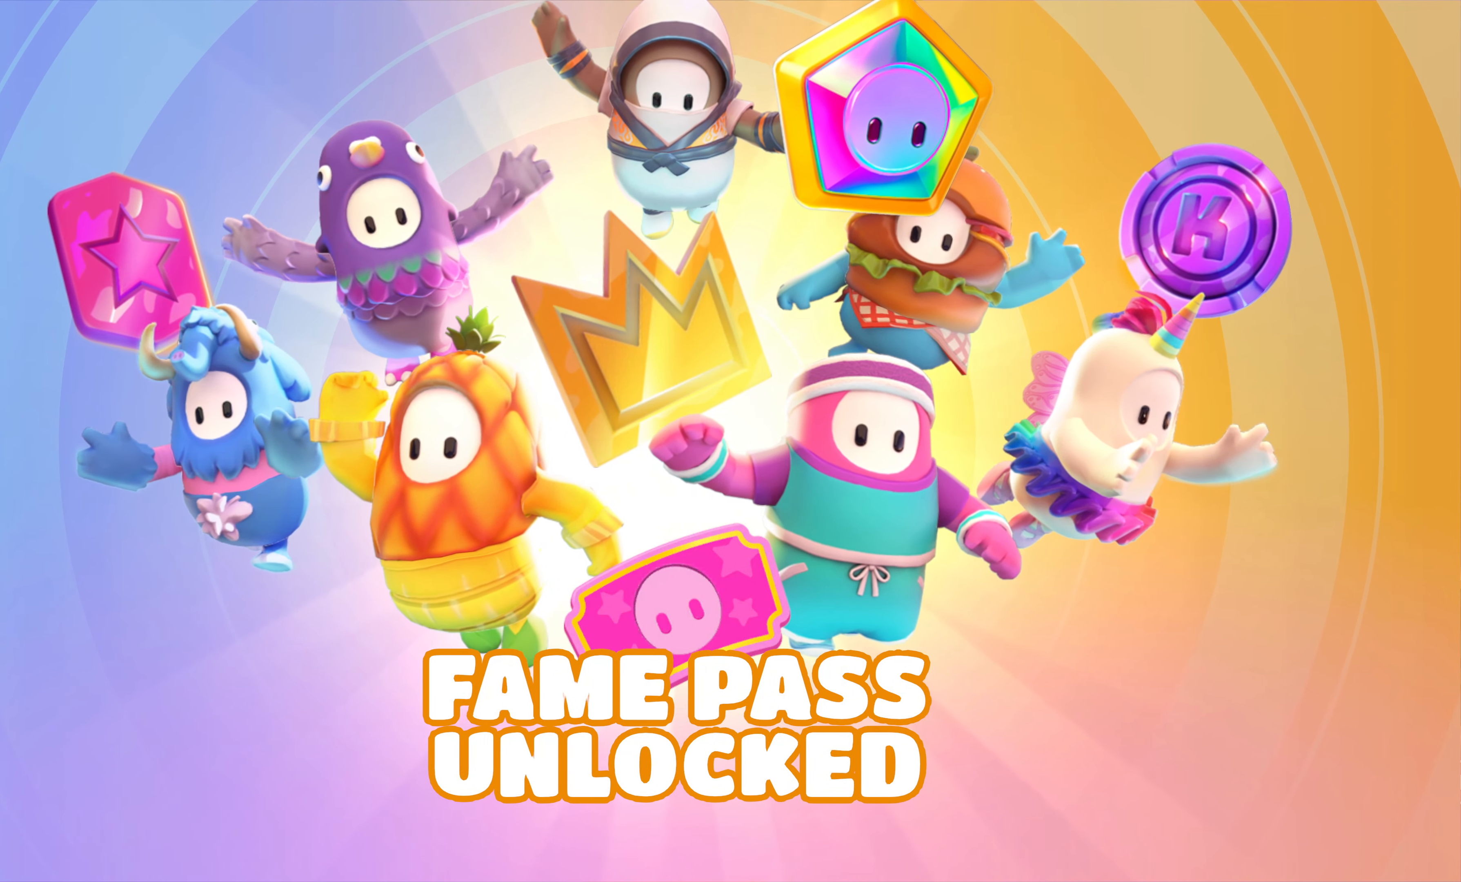
{"buttons": [], "left_stick": "center", "right_stick": "center", "events": [[200, "CROSS", "down"], [300, "CROSS", "up"]]}
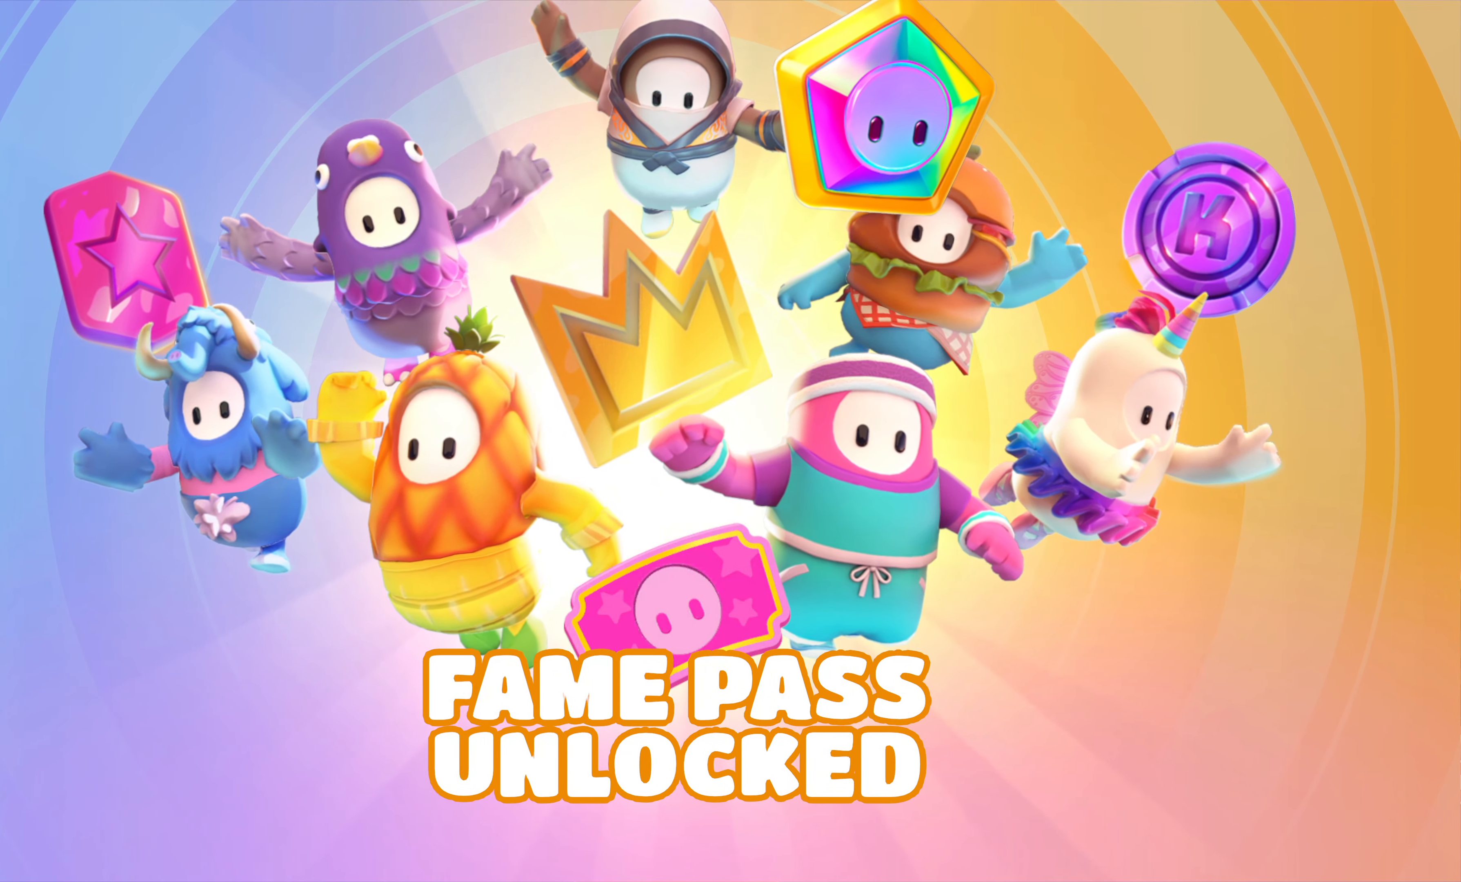
{"buttons": [], "left_stick": "center", "right_stick": "center", "events": []}
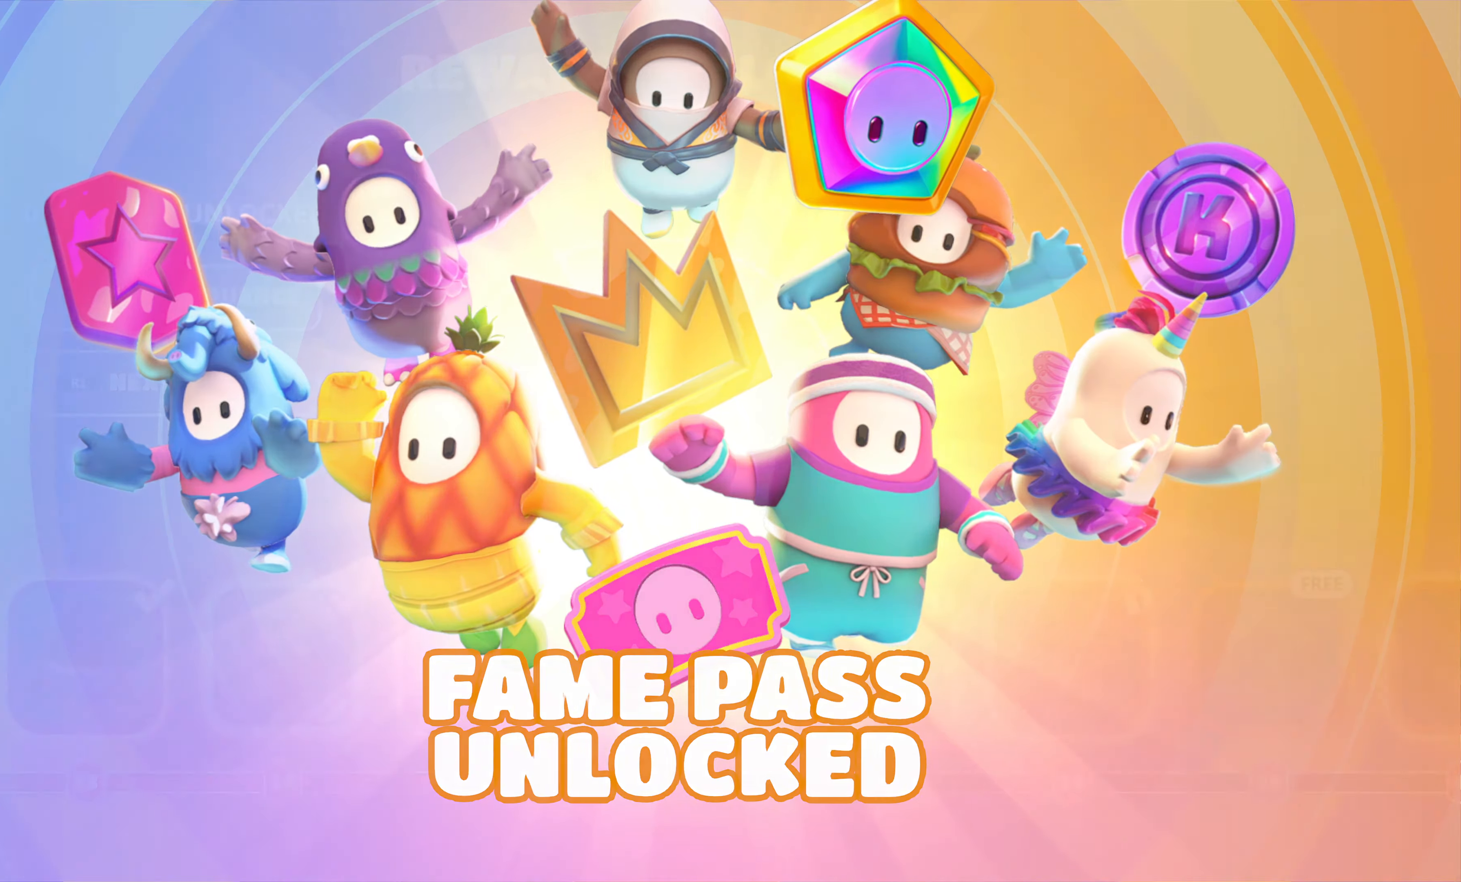
{"buttons": [], "left_stick": "center", "right_stick": "center", "events": []}
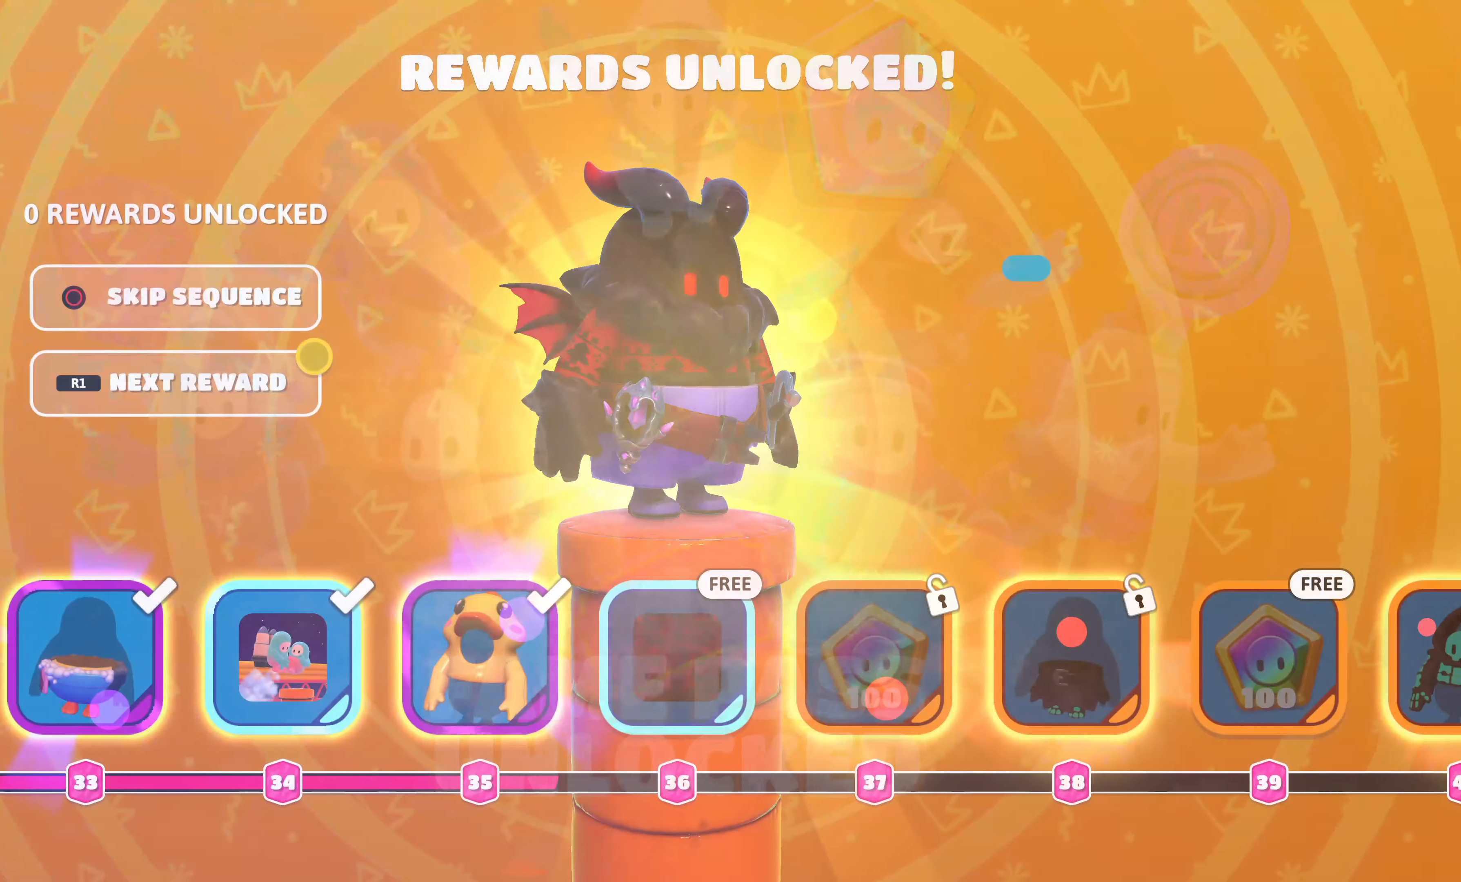
{"buttons": [], "left_stick": "center", "right_stick": "center", "events": []}
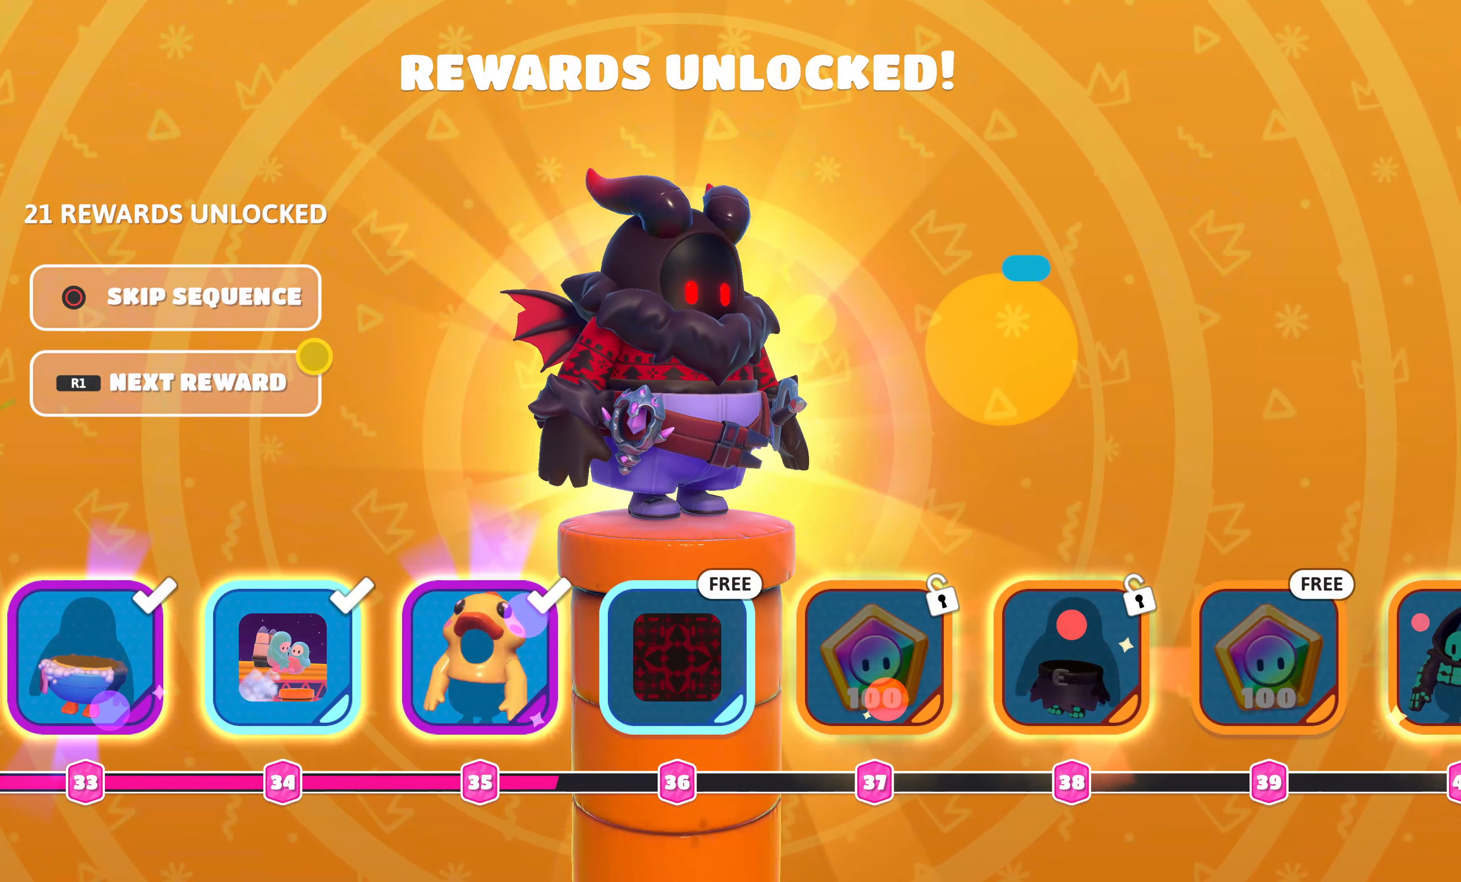
{"buttons": [], "left_stick": "center", "right_stick": "center", "events": []}
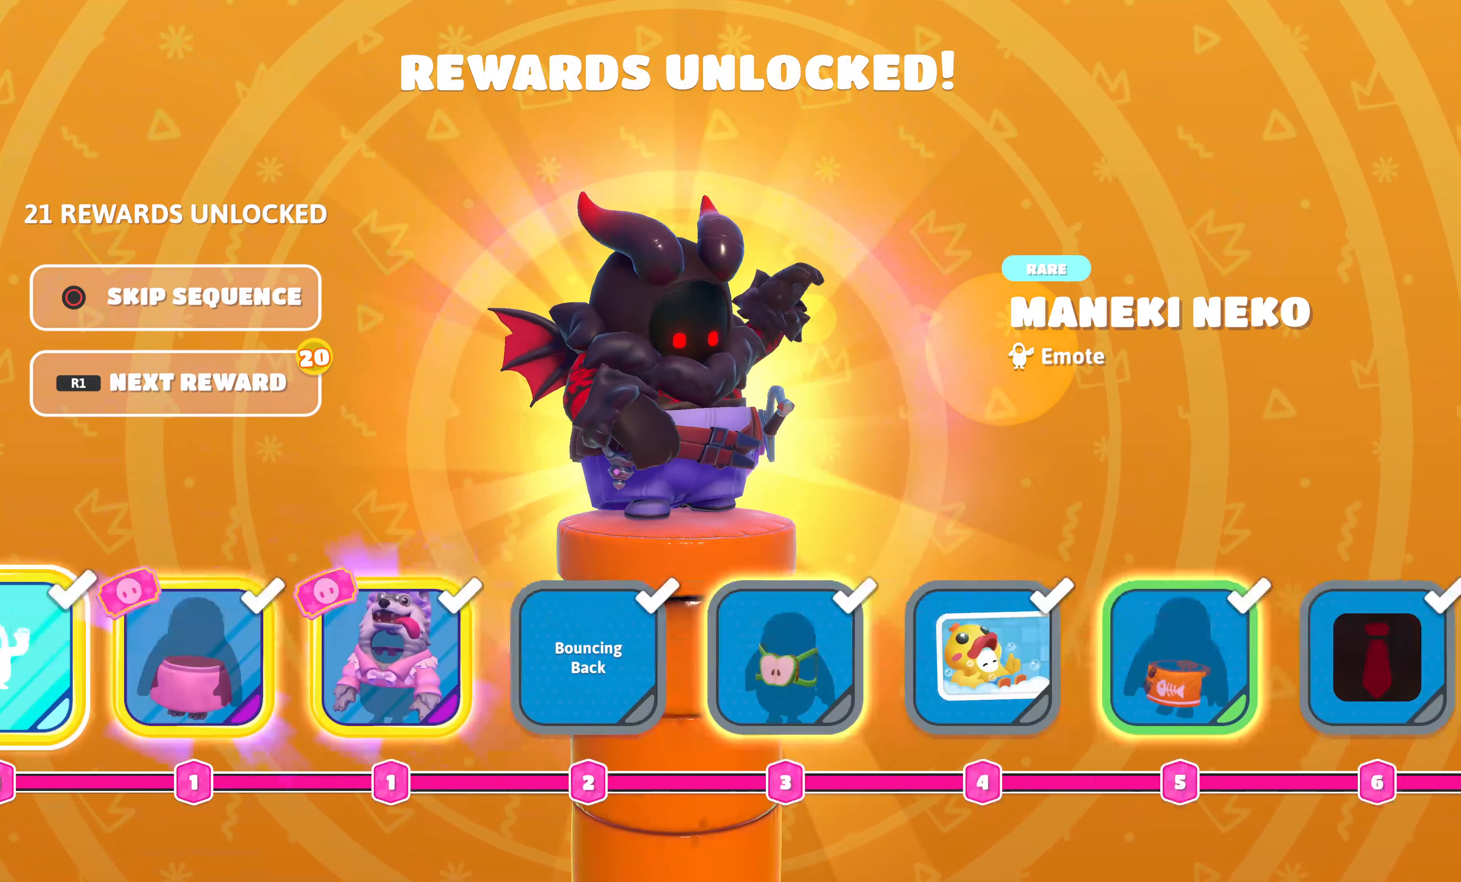
{"buttons": [], "left_stick": "center", "right_stick": "center", "events": []}
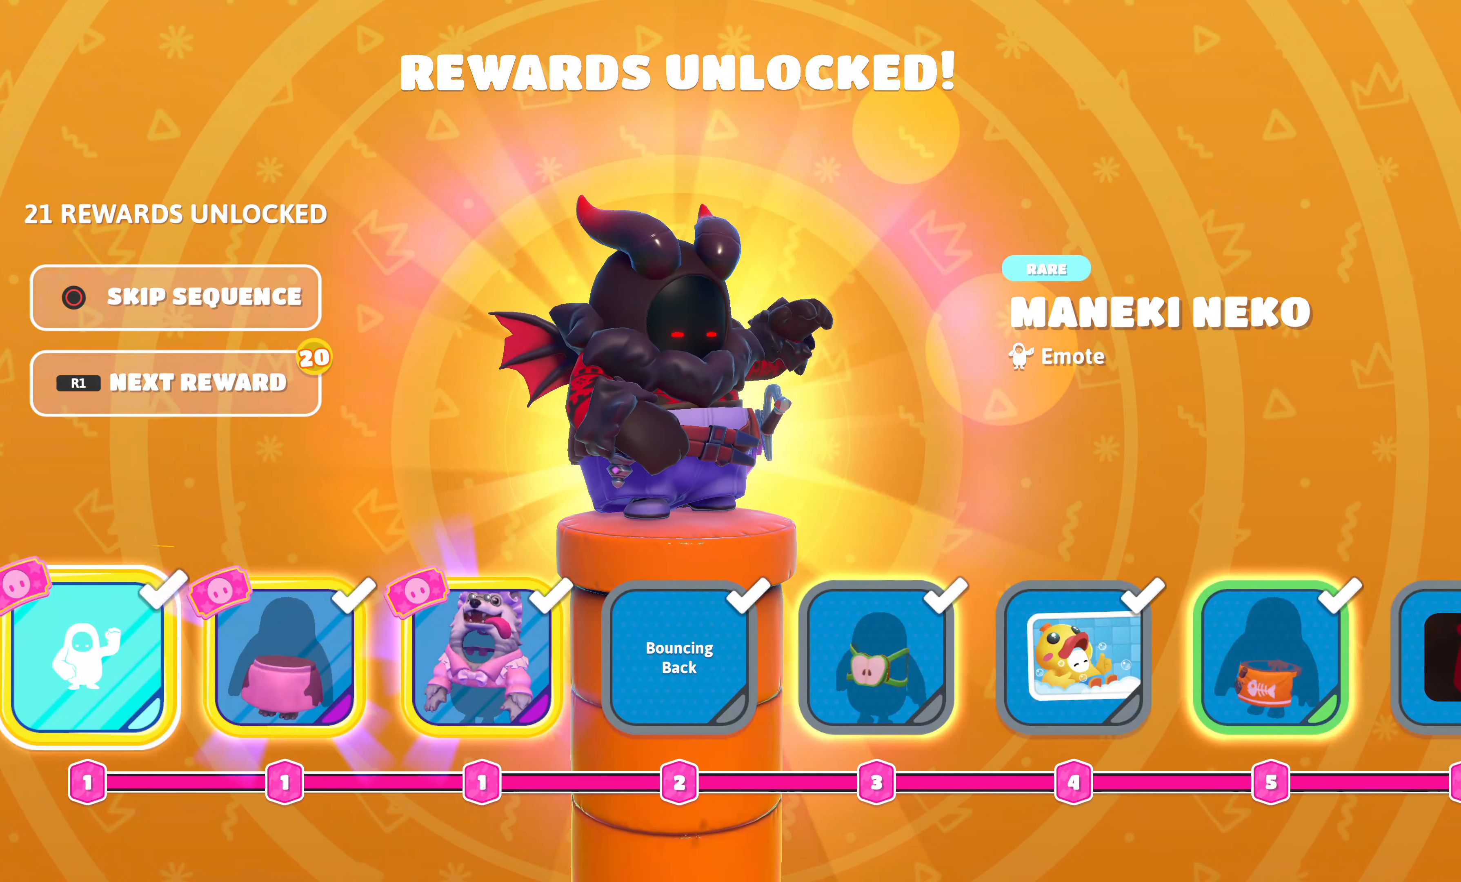
{"buttons": [], "left_stick": "center", "right_stick": "center", "events": []}
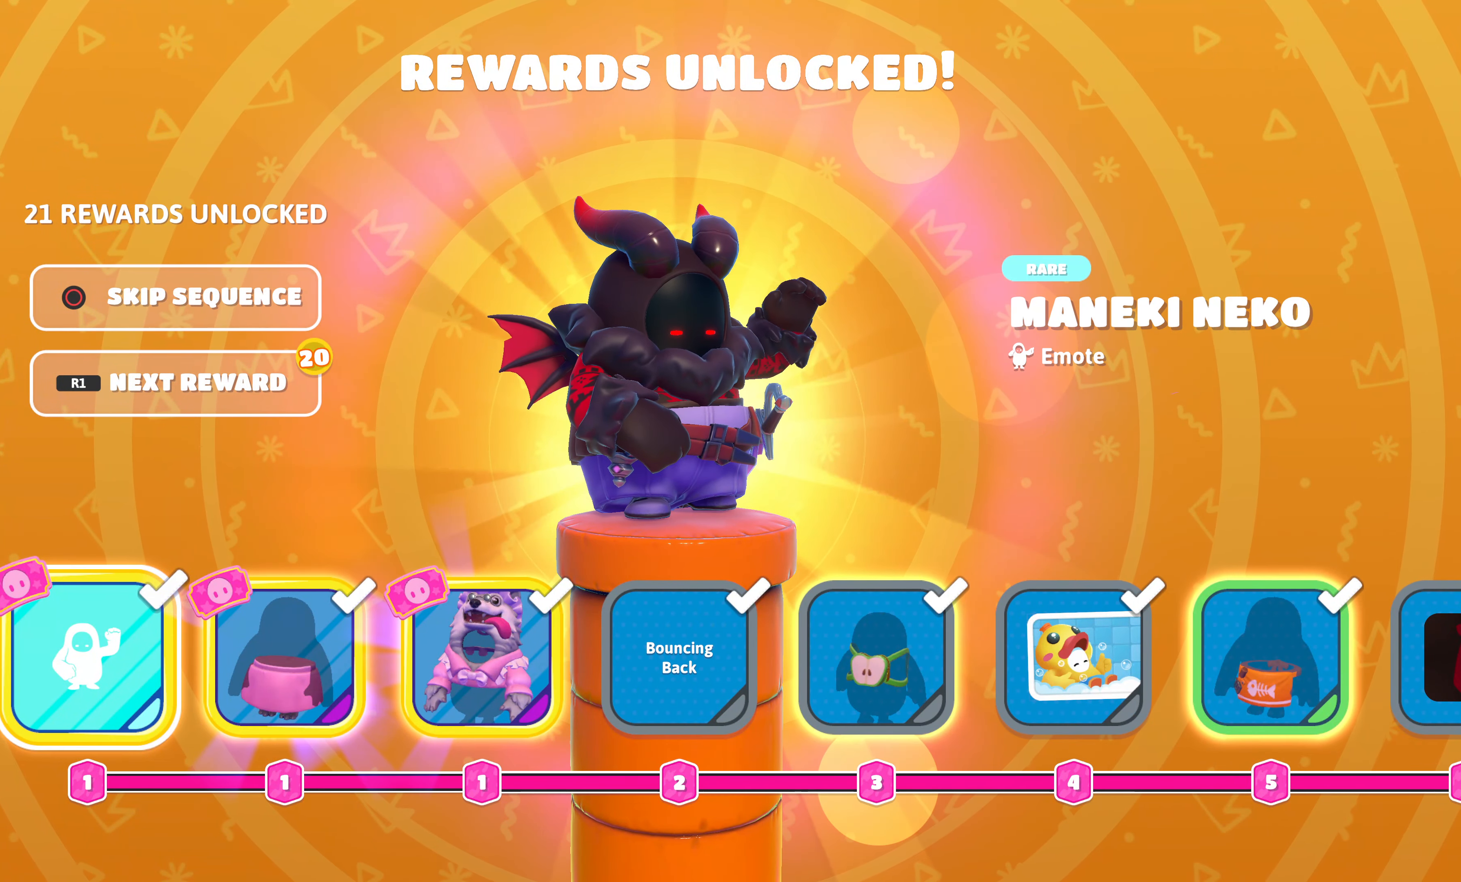
{"buttons": [], "left_stick": "center", "right_stick": "center", "events": []}
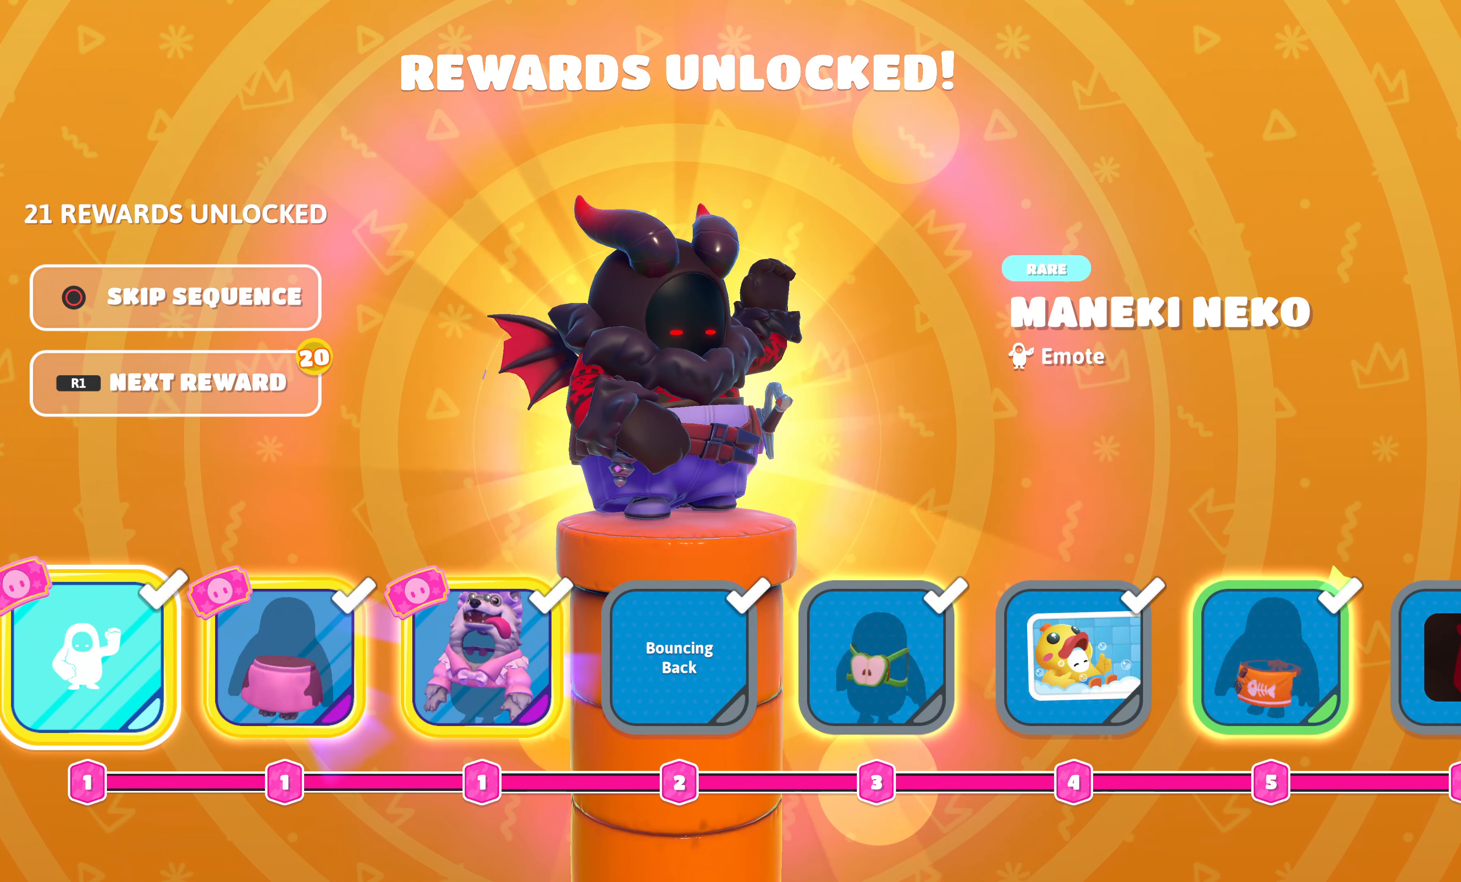
{"buttons": [], "left_stick": "center", "right_stick": "center", "events": []}
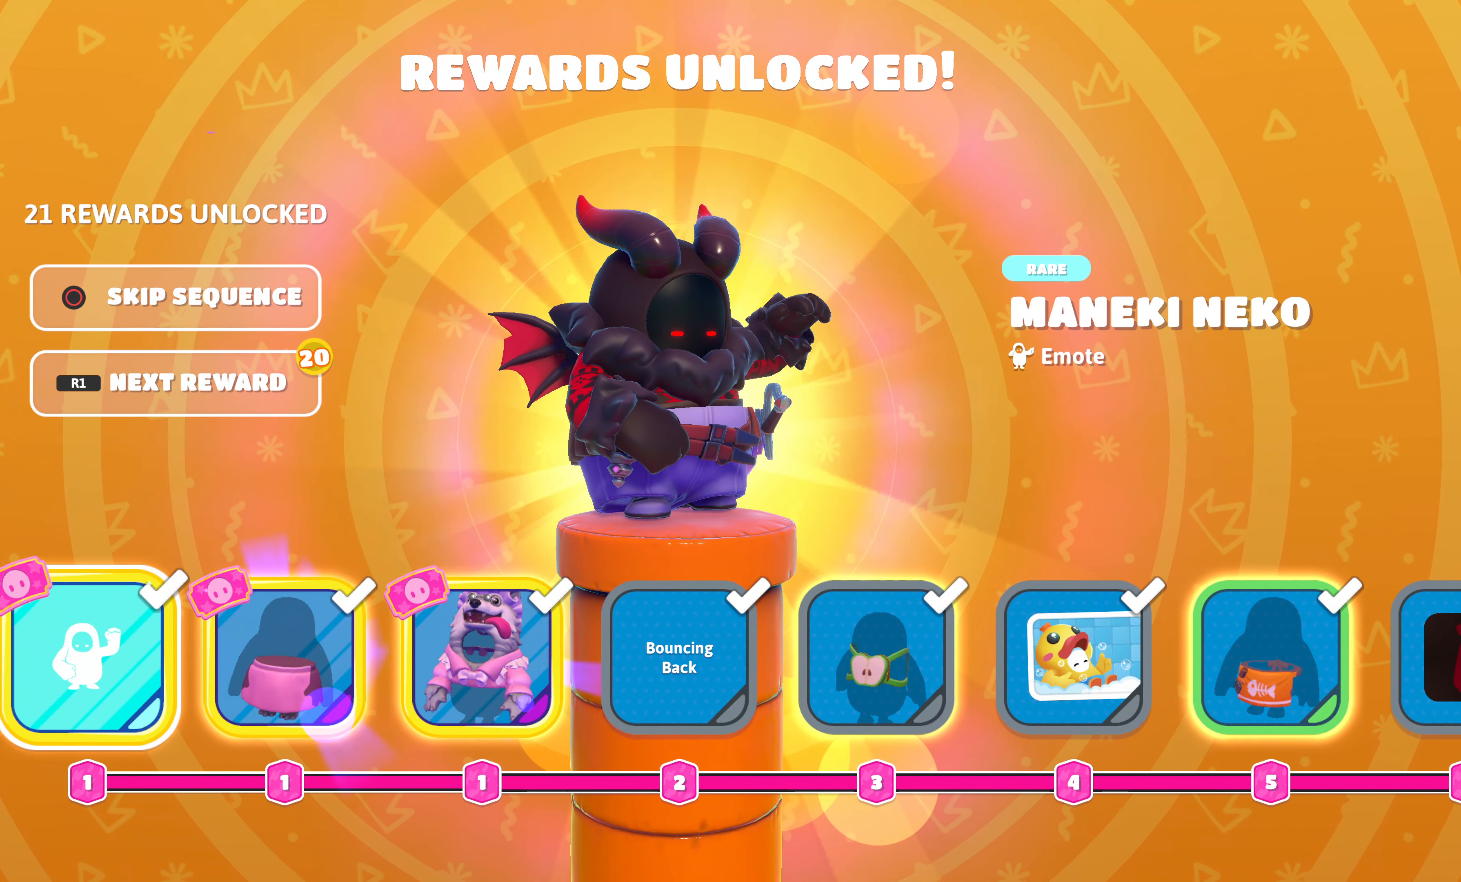
{"buttons": [], "left_stick": "center", "right_stick": "center", "events": []}
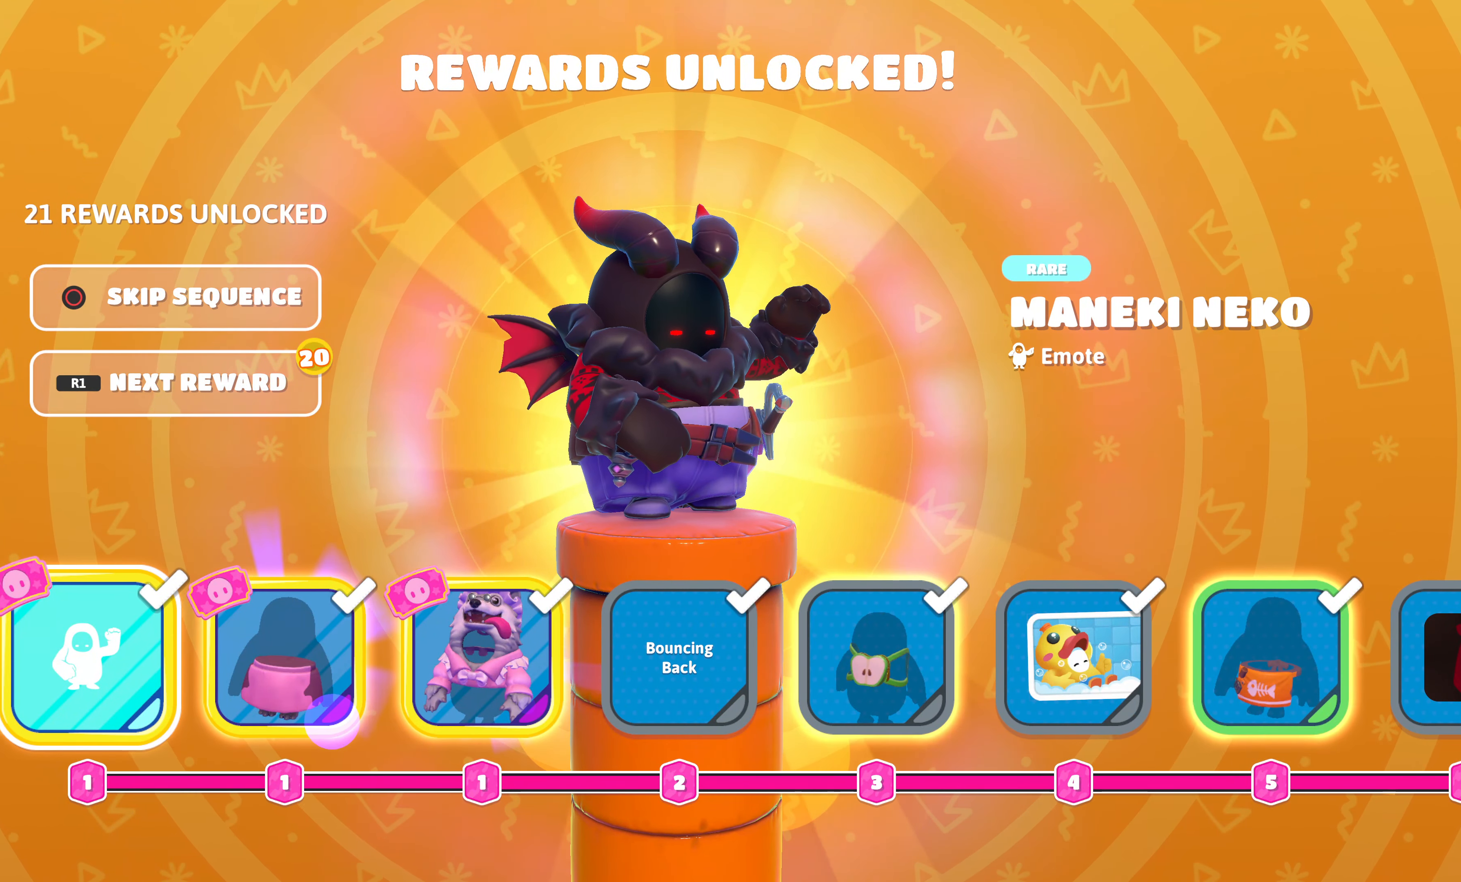
{"buttons": [], "left_stick": "center", "right_stick": "center", "events": [[384, "DPAD_RIGHT", "down"], [484, "DPAD_RIGHT", "up"]]}
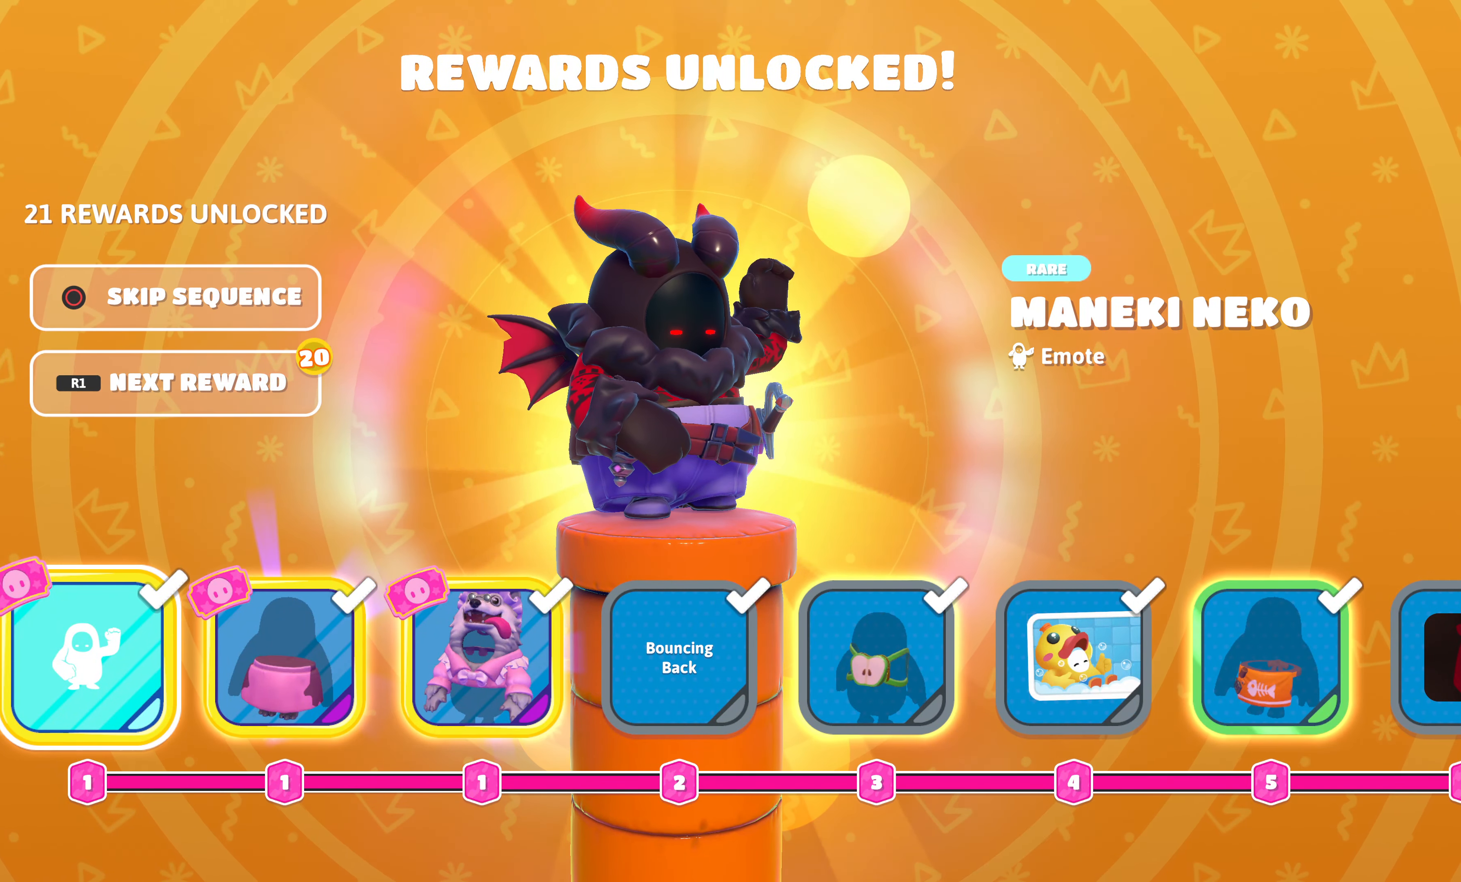
{"buttons": [], "left_stick": "center", "right_stick": "center", "events": [[250, "DPAD_LEFT", "down"], [383, "DPAD_LEFT", "up"]]}
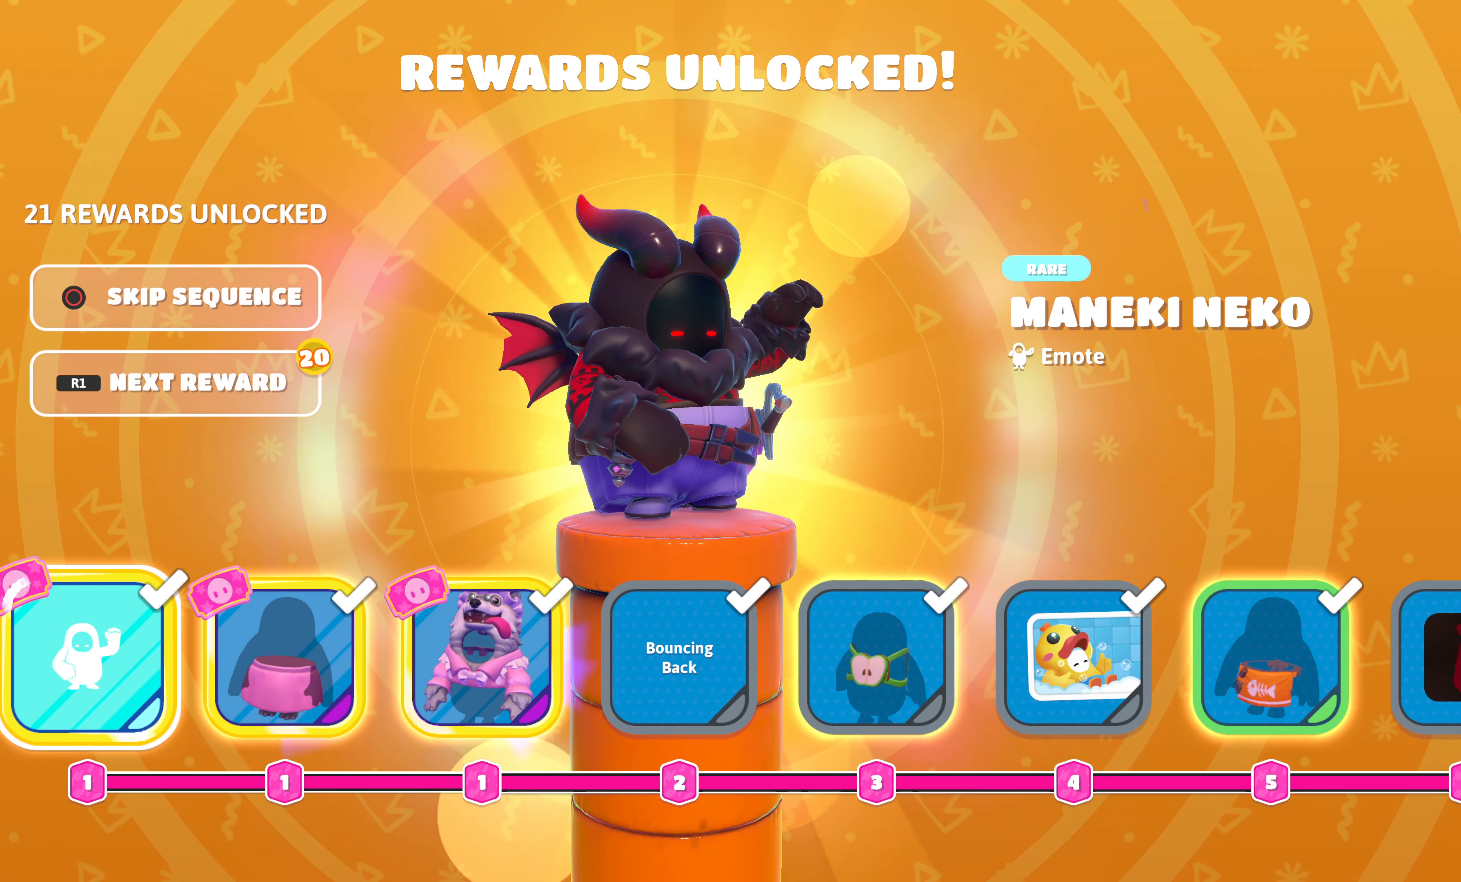
{"buttons": [], "left_stick": "center", "right_stick": "center", "events": [[16, "DPAD_RIGHT", "down"], [183, "DPAD_RIGHT", "up"]]}
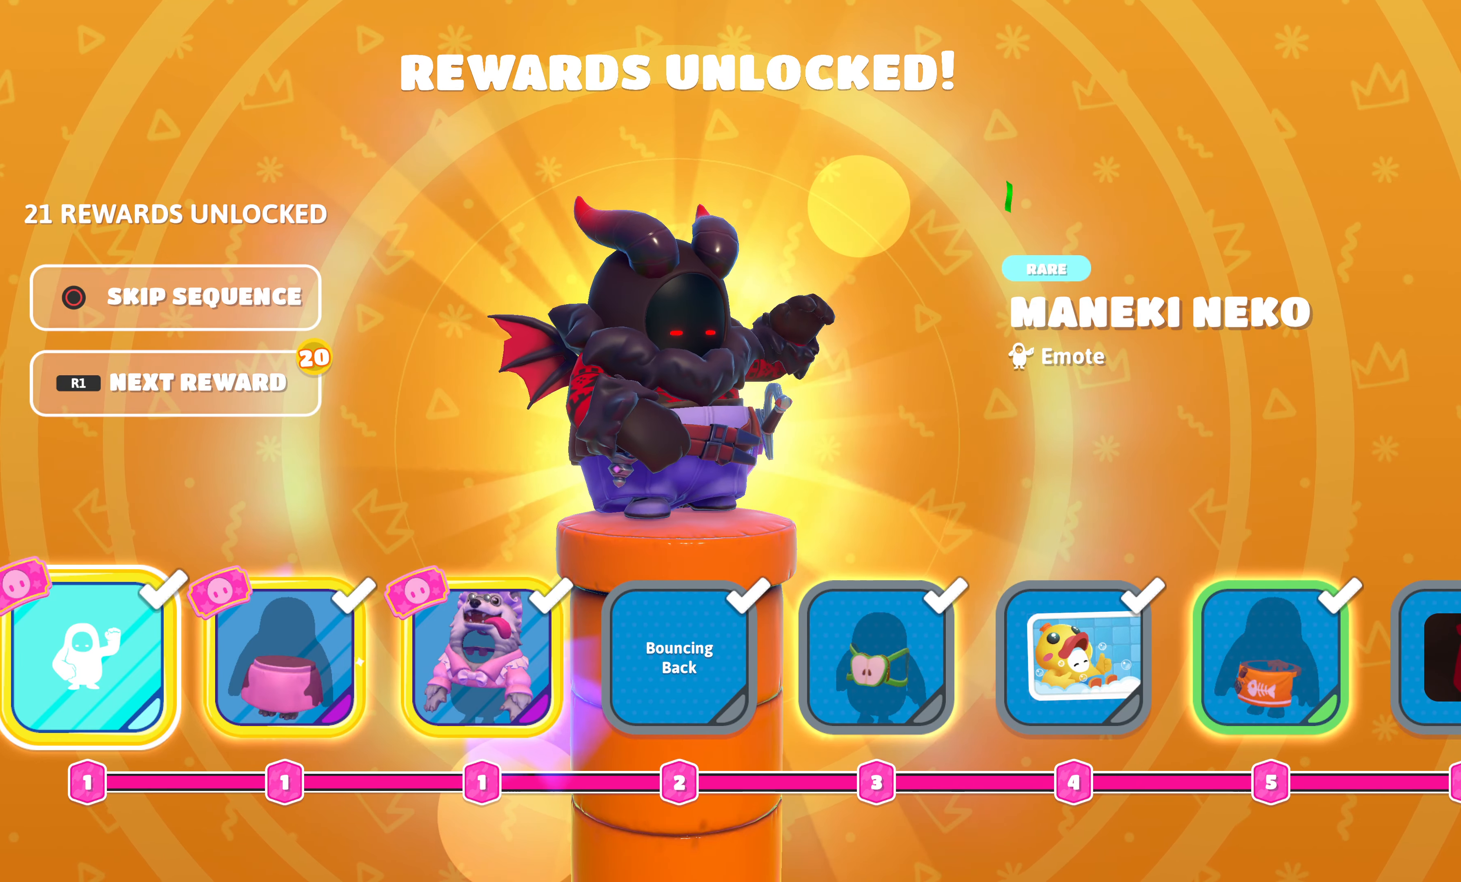
{"buttons": [], "left_stick": "center", "right_stick": "center", "events": []}
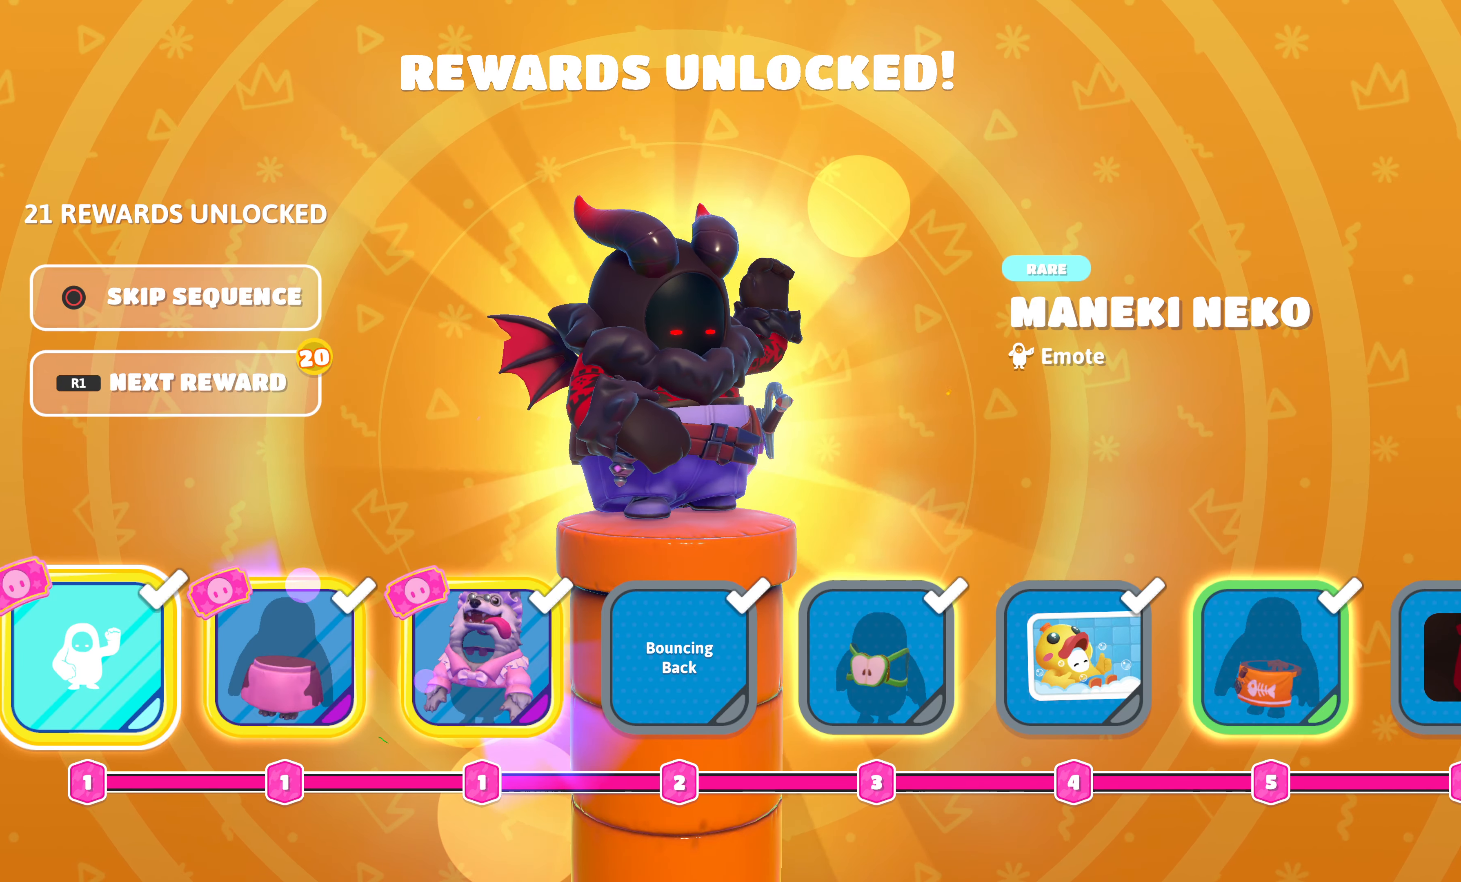
{"buttons": [], "left_stick": "center", "right_stick": "center", "events": []}
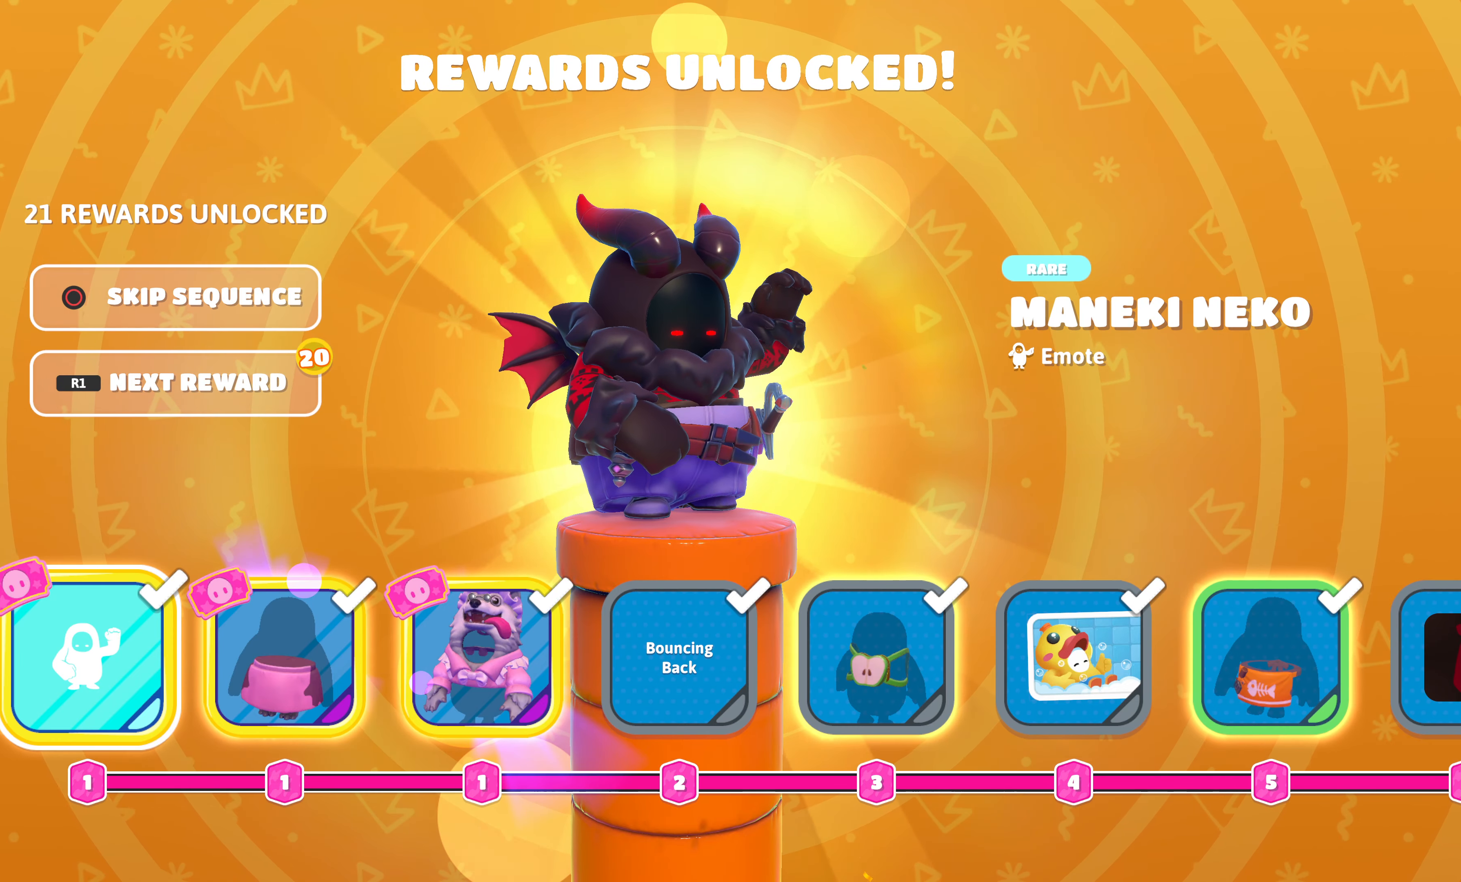
{"buttons": [], "left_stick": "center", "right_stick": "center", "events": [[316, "DPAD_RIGHT", "down"], [500, "DPAD_RIGHT", "up"]]}
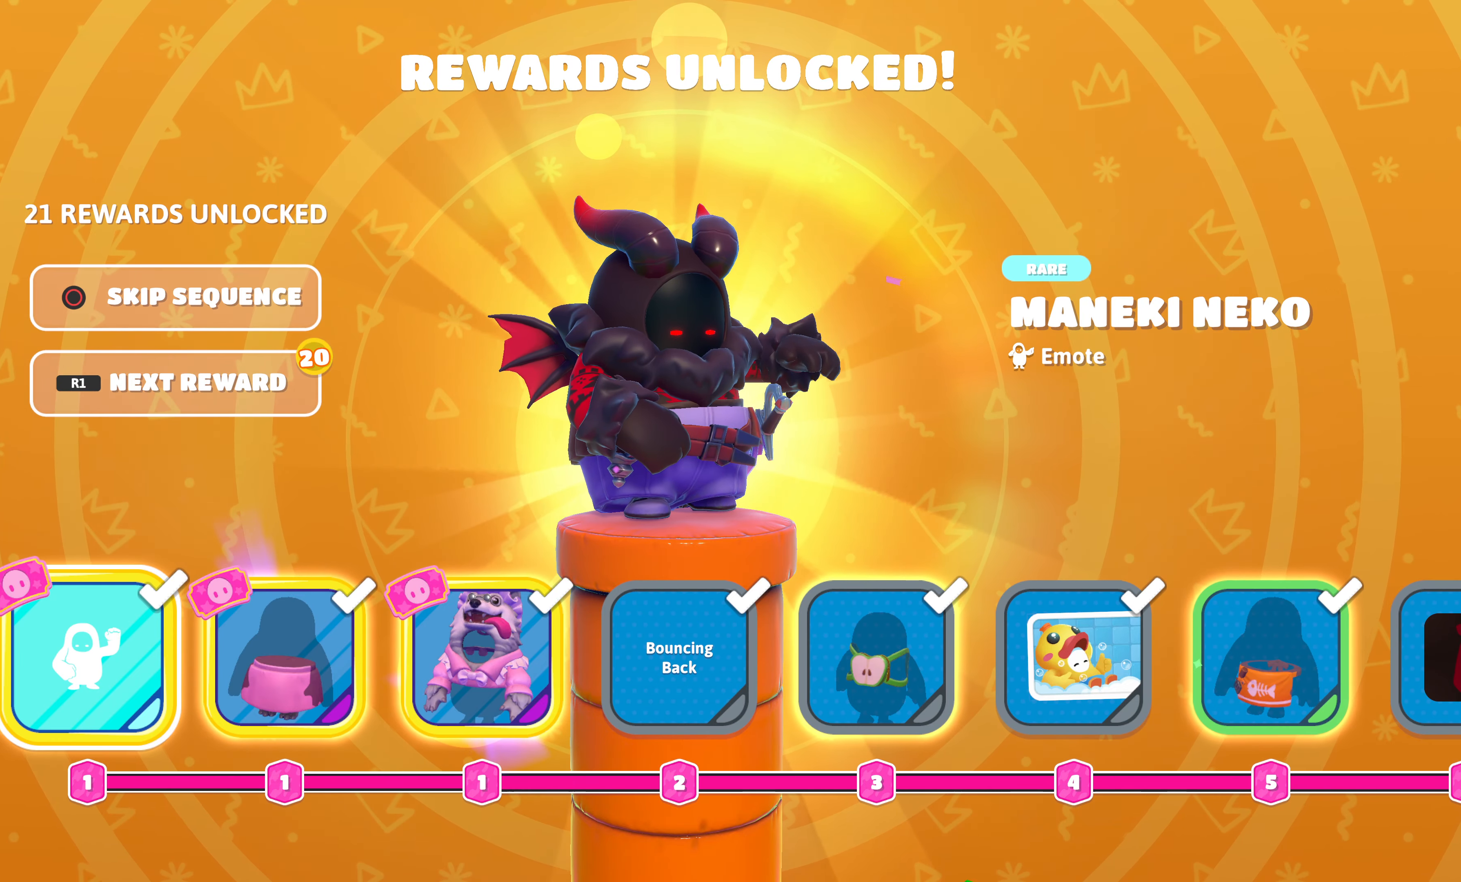
{"buttons": [], "left_stick": "center", "right_stick": "center", "events": []}
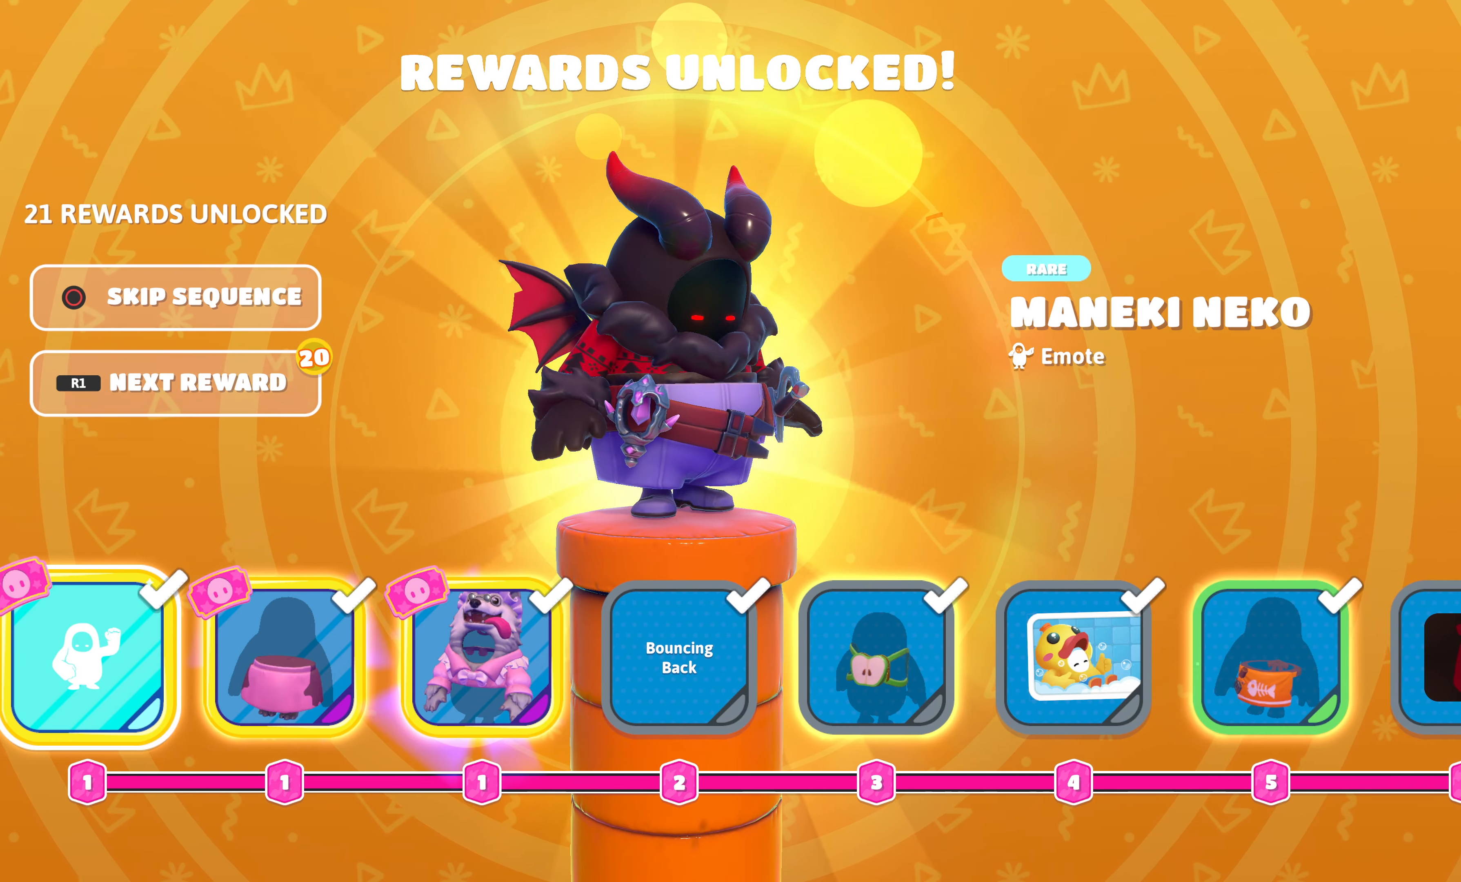
{"buttons": [], "left_stick": "center", "right_stick": "center", "events": []}